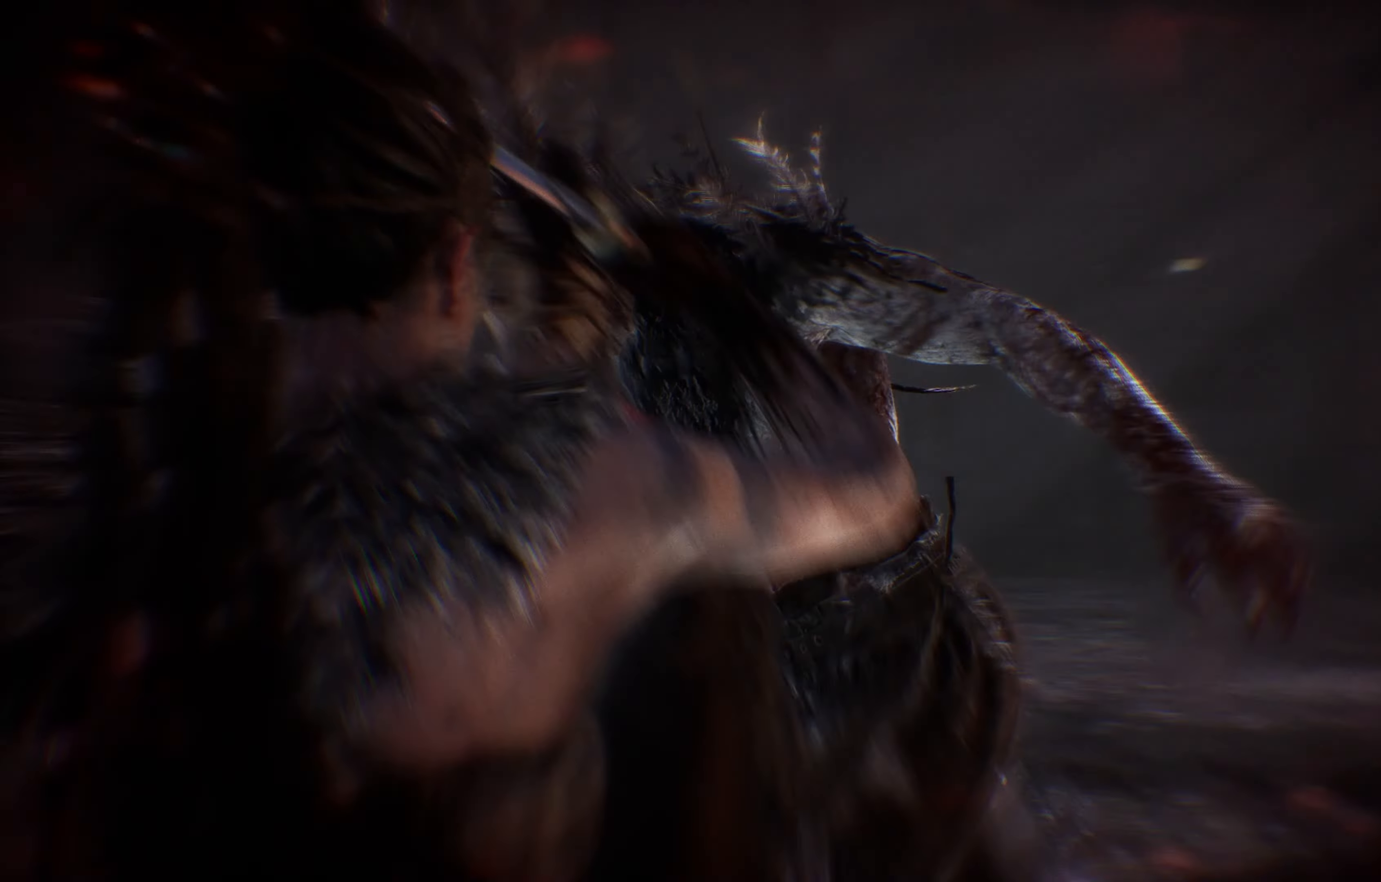
Gameplay with a controller (Xbox layout); each line is a JSON object with the inputs held at the frame after it. "events" lists button and stick changes between this image and that frame as [ms after this image, input, new state], when the widget could be followed in between.
{"buttons": [], "left_stick": "left", "right_stick": "center", "events": [[333, "A", "down"], [416, "A", "up"]]}
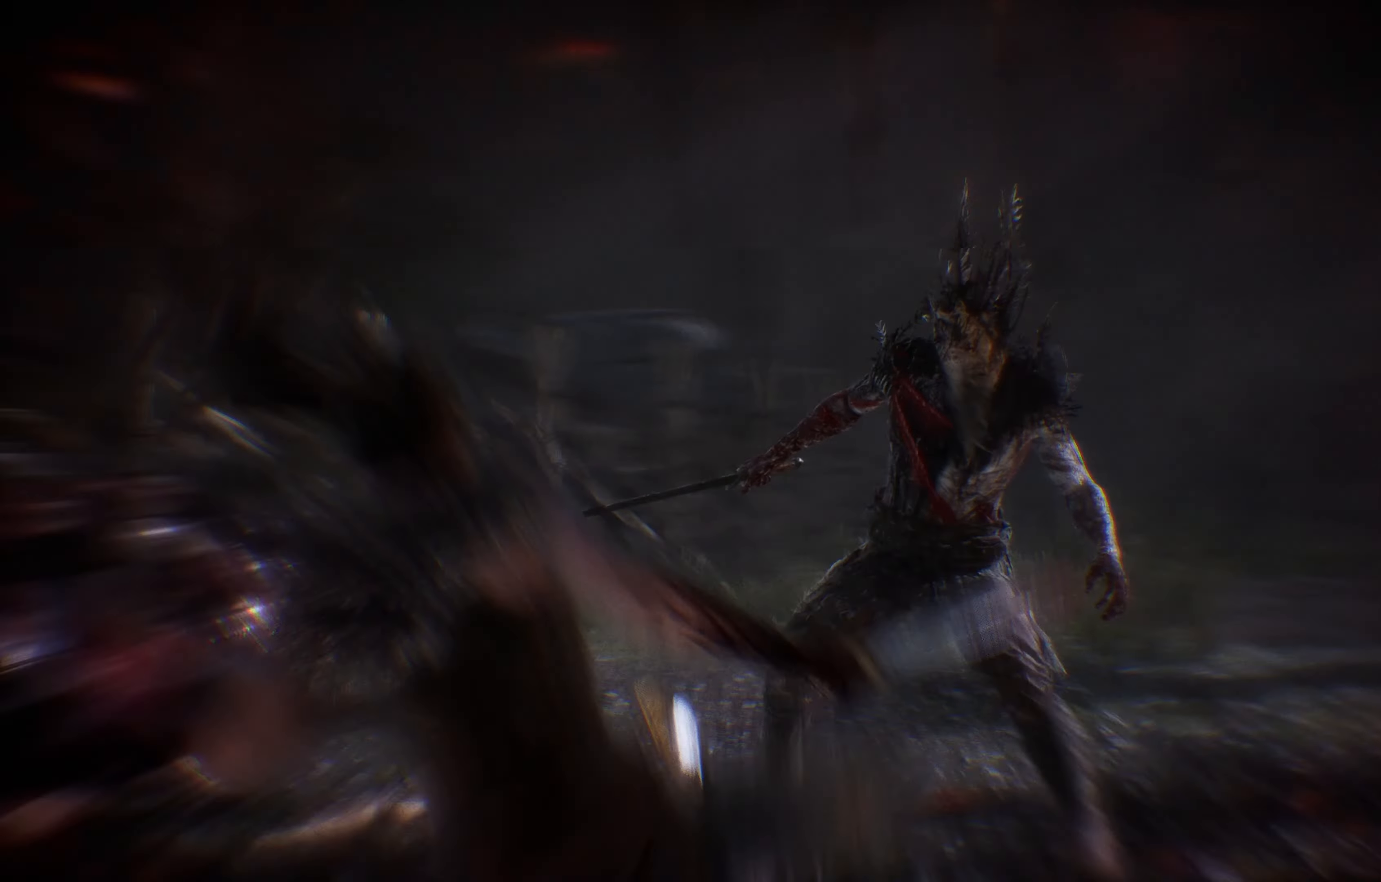
{"buttons": [], "left_stick": "up-left", "right_stick": "center", "events": [[200, "left_stick", "up-left"], [400, "A", "down"], [500, "A", "up"]]}
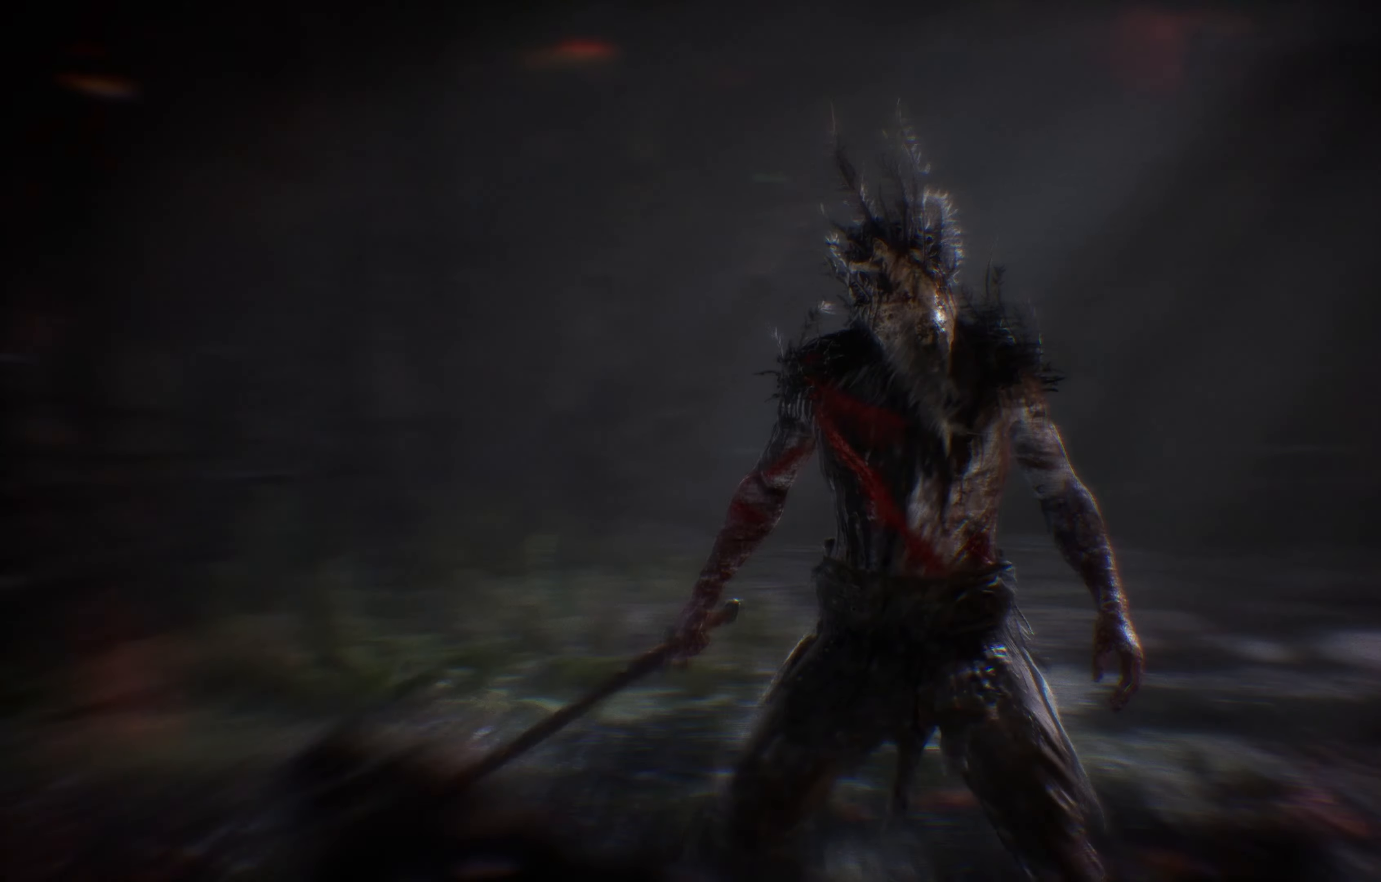
{"buttons": [], "left_stick": "left", "right_stick": "center", "events": [[33, "A", "down"], [150, "A", "up"], [216, "A", "down"], [283, "A", "up"], [383, "left_stick", "left"]]}
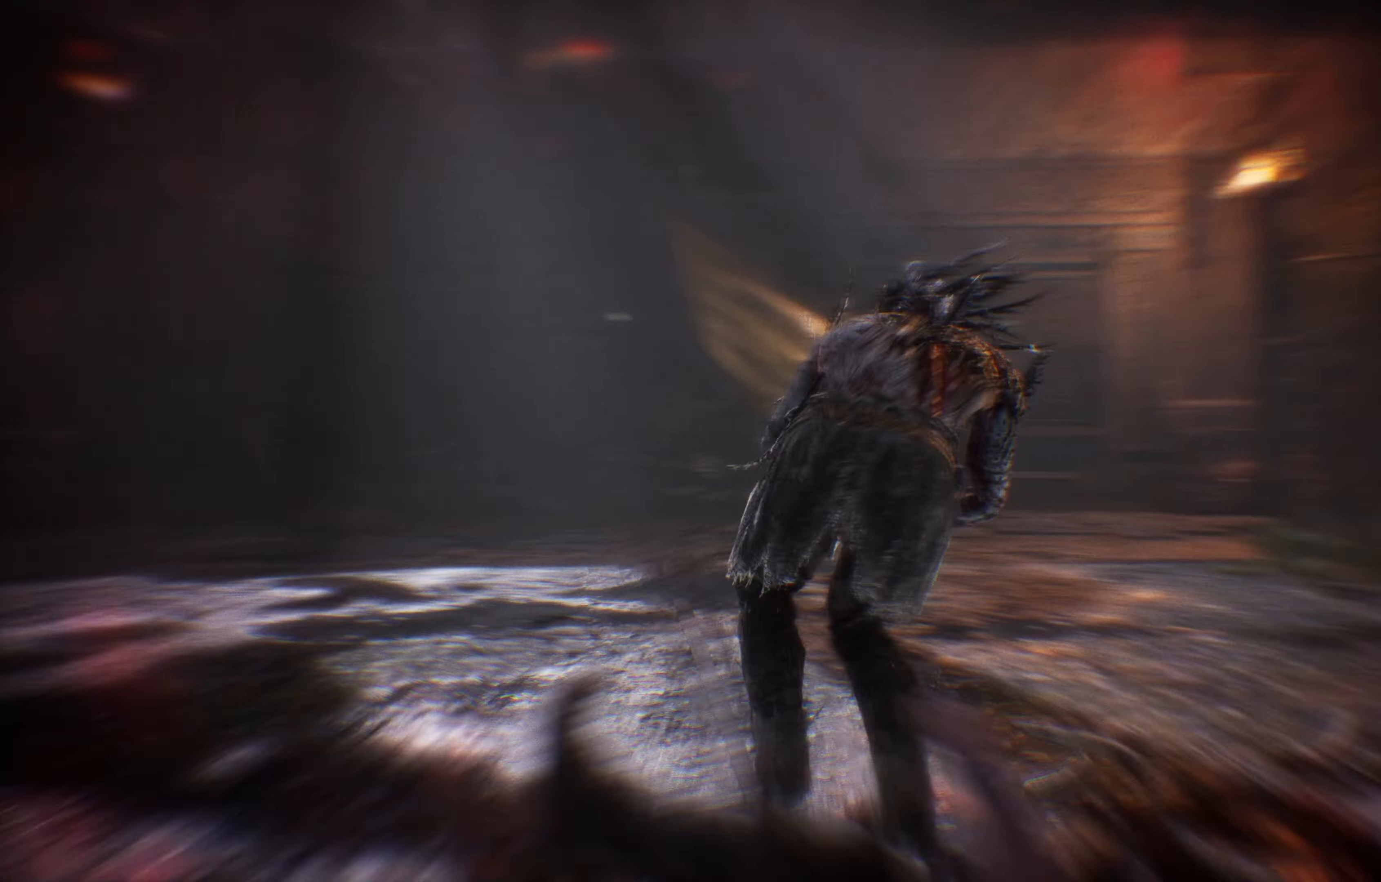
{"buttons": ["A"], "left_stick": "left", "right_stick": "center", "events": [[150, "A", "down"], [233, "A", "up"], [283, "A", "down"], [366, "A", "up"], [433, "A", "down"]]}
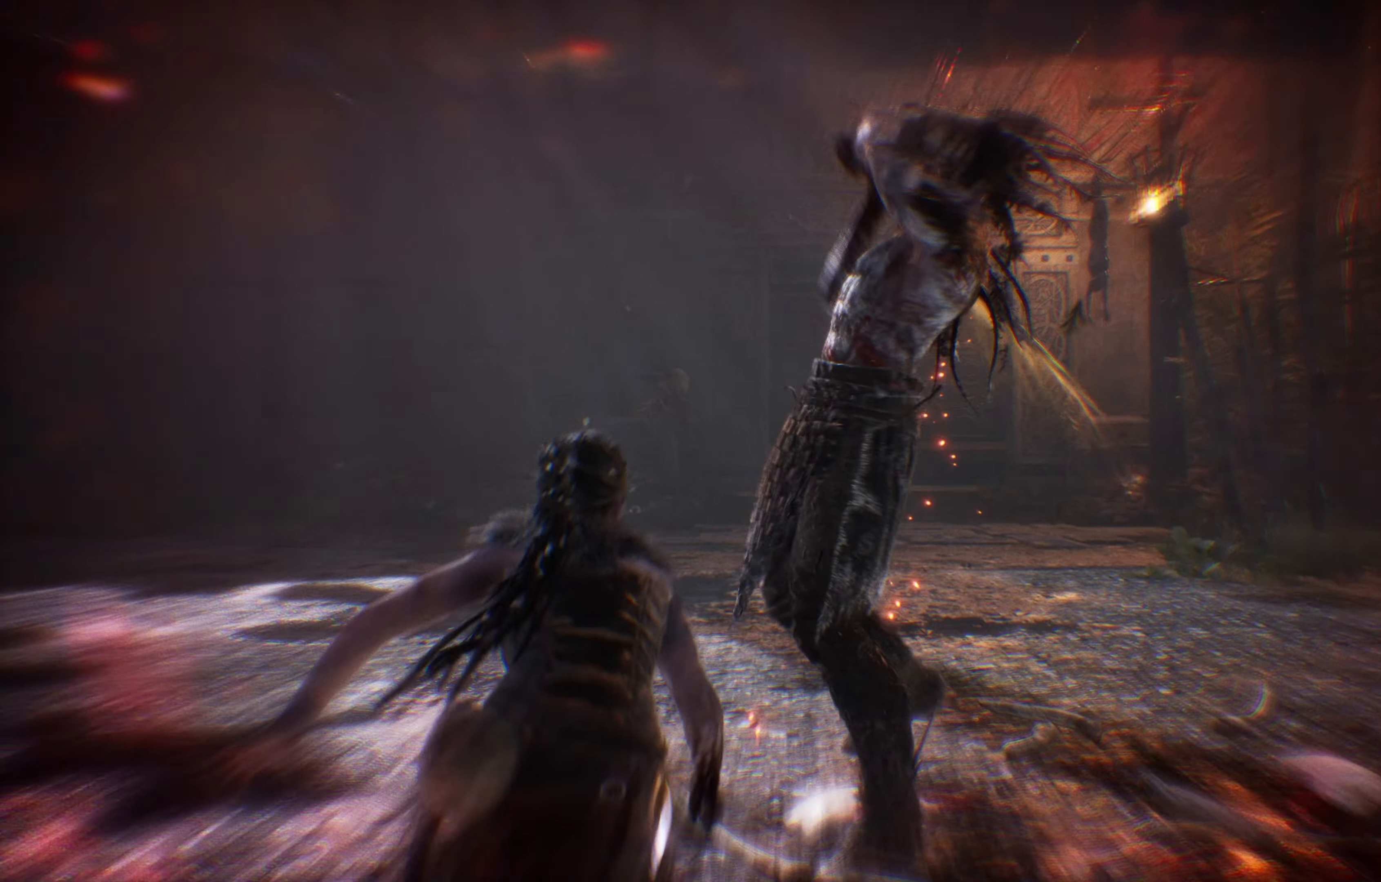
{"buttons": [], "left_stick": "left", "right_stick": "center", "events": [[66, "A", "up"], [83, "A", "down"], [166, "A", "up"], [216, "A", "down"], [300, "A", "up"]]}
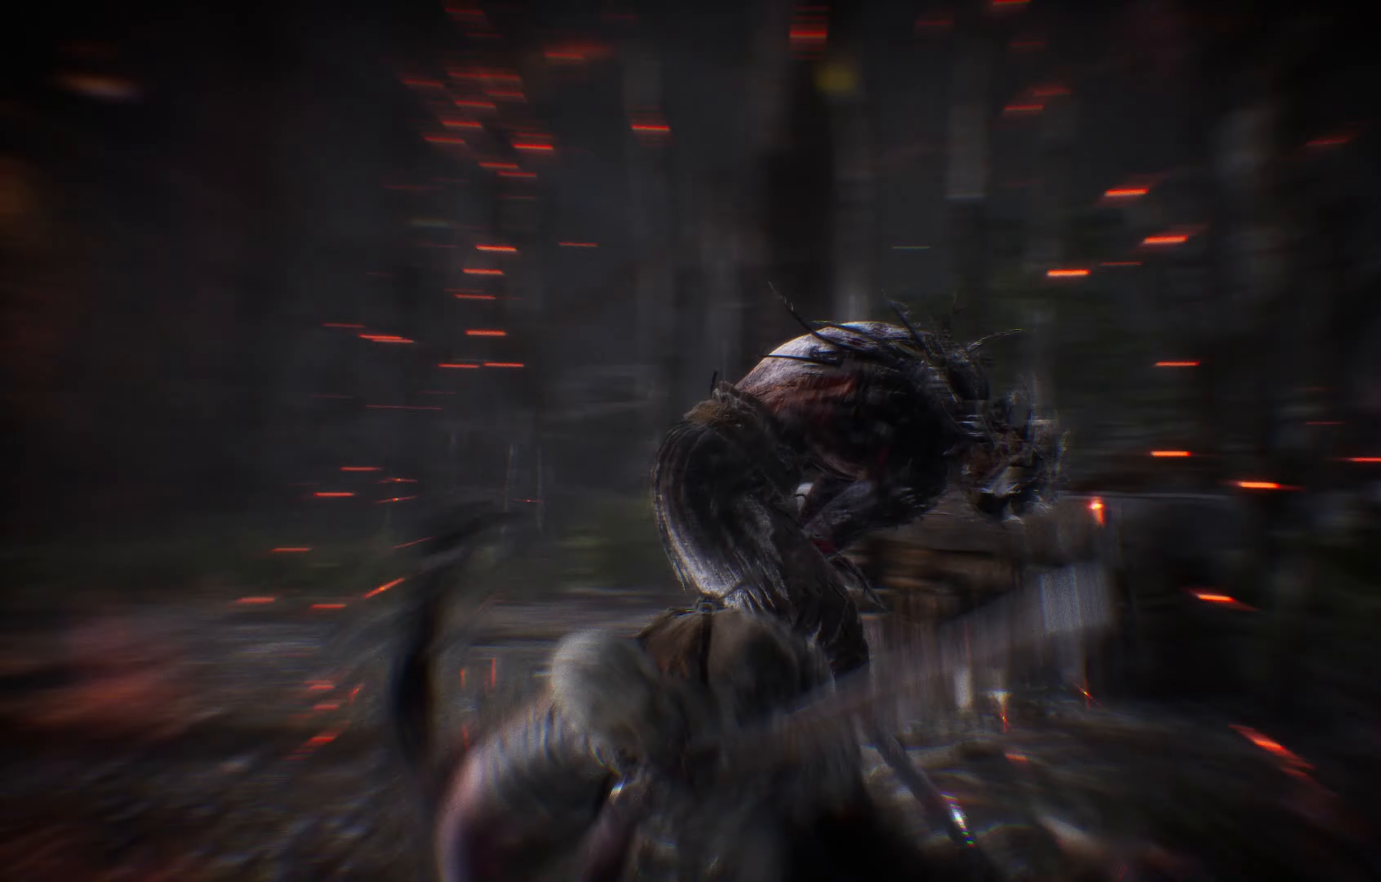
{"buttons": ["X"], "left_stick": "center", "right_stick": "center", "events": [[233, "left_stick", "center"], [333, "X", "down"], [450, "X", "up"], [483, "X", "down"]]}
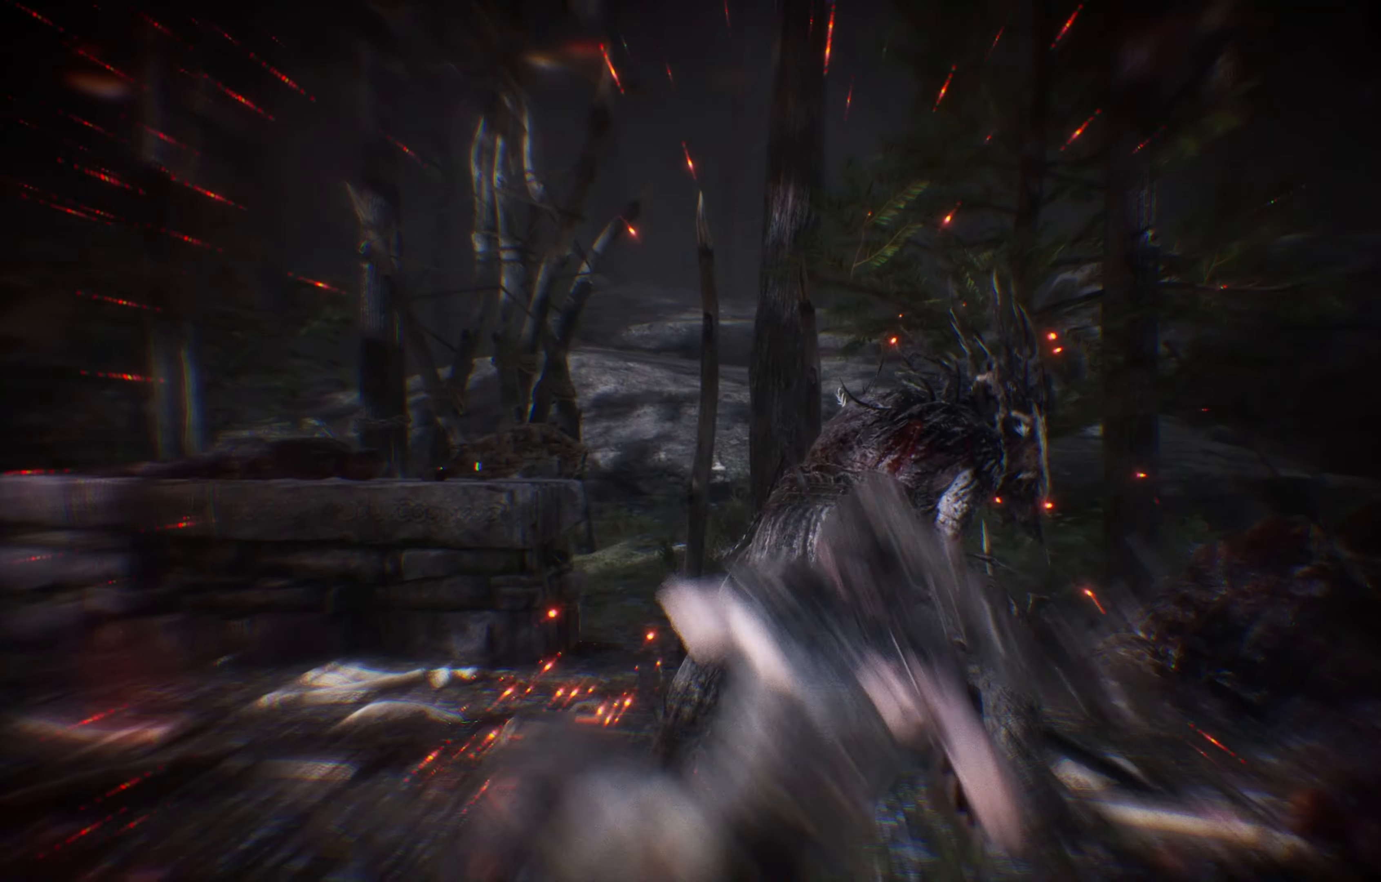
{"buttons": [], "left_stick": "center", "right_stick": "center", "events": [[66, "X", "up"], [100, "X", "down"], [233, "X", "up"], [266, "X", "down"], [333, "X", "up"], [367, "X", "down"], [450, "X", "up"]]}
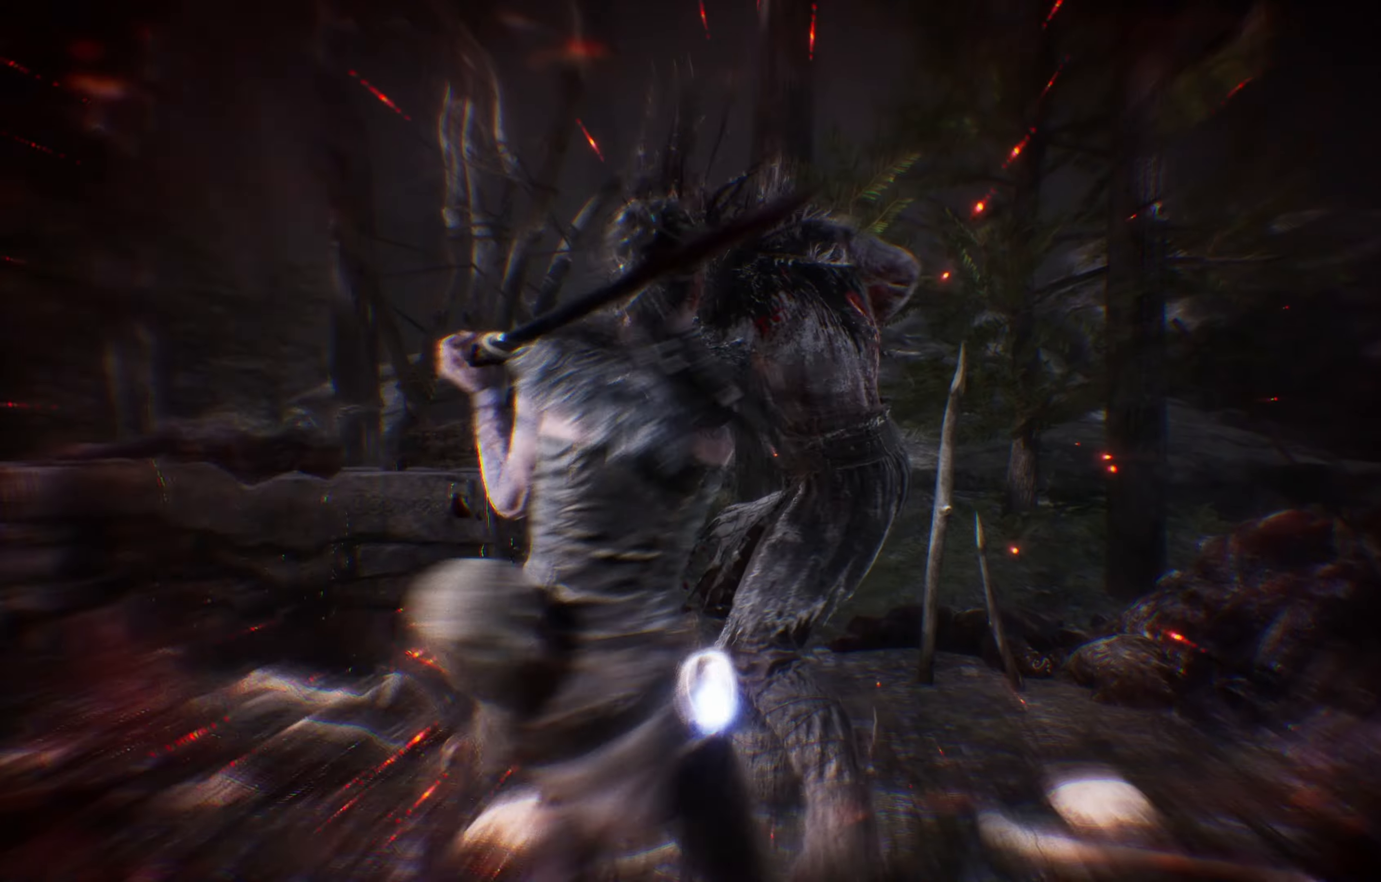
{"buttons": ["X"], "left_stick": "center", "right_stick": "center", "events": [[33, "X", "down"], [83, "X", "up"], [150, "X", "down"], [267, "X", "up"], [300, "X", "down"], [400, "X", "up"], [417, "X", "down"]]}
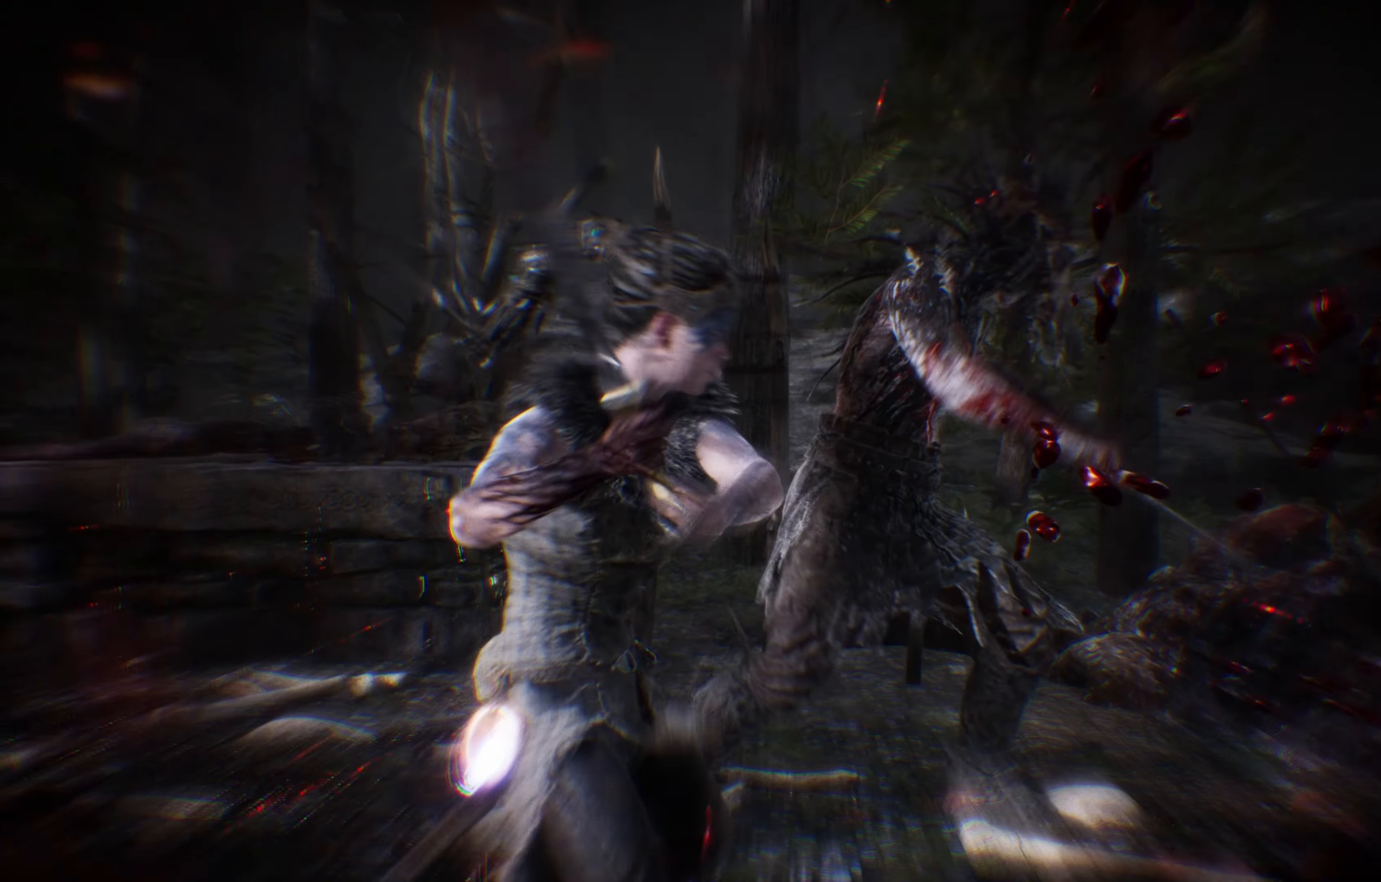
{"buttons": ["X"], "left_stick": "center", "right_stick": "center", "events": [[17, "X", "up"], [50, "X", "down"], [117, "X", "up"], [183, "X", "down"], [417, "X", "up"], [450, "X", "down"]]}
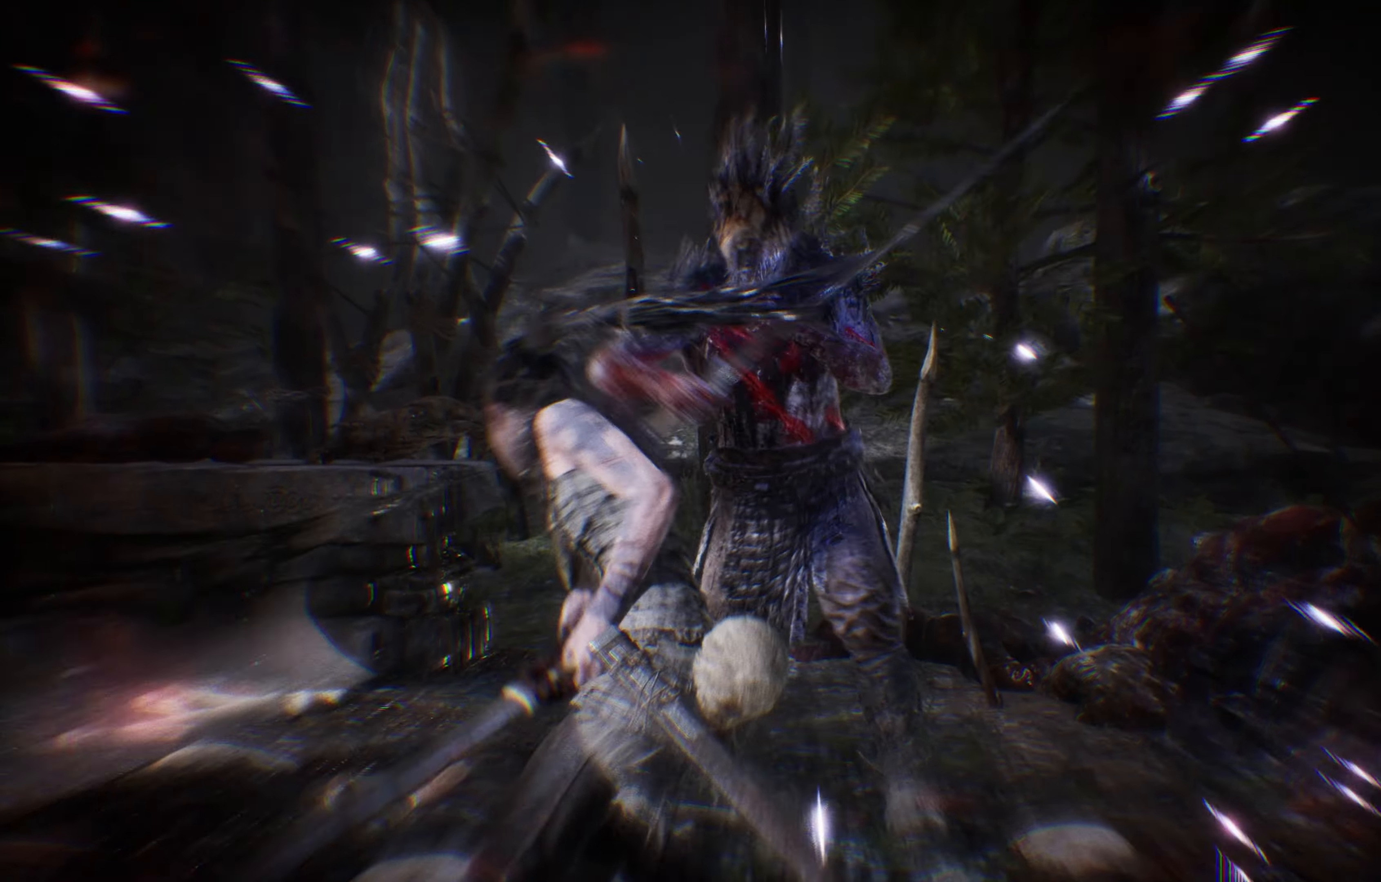
{"buttons": ["X"], "left_stick": "center", "right_stick": "center", "events": [[50, "X", "up"], [100, "X", "down"], [200, "X", "up"], [283, "X", "down"], [383, "X", "up"], [433, "X", "down"]]}
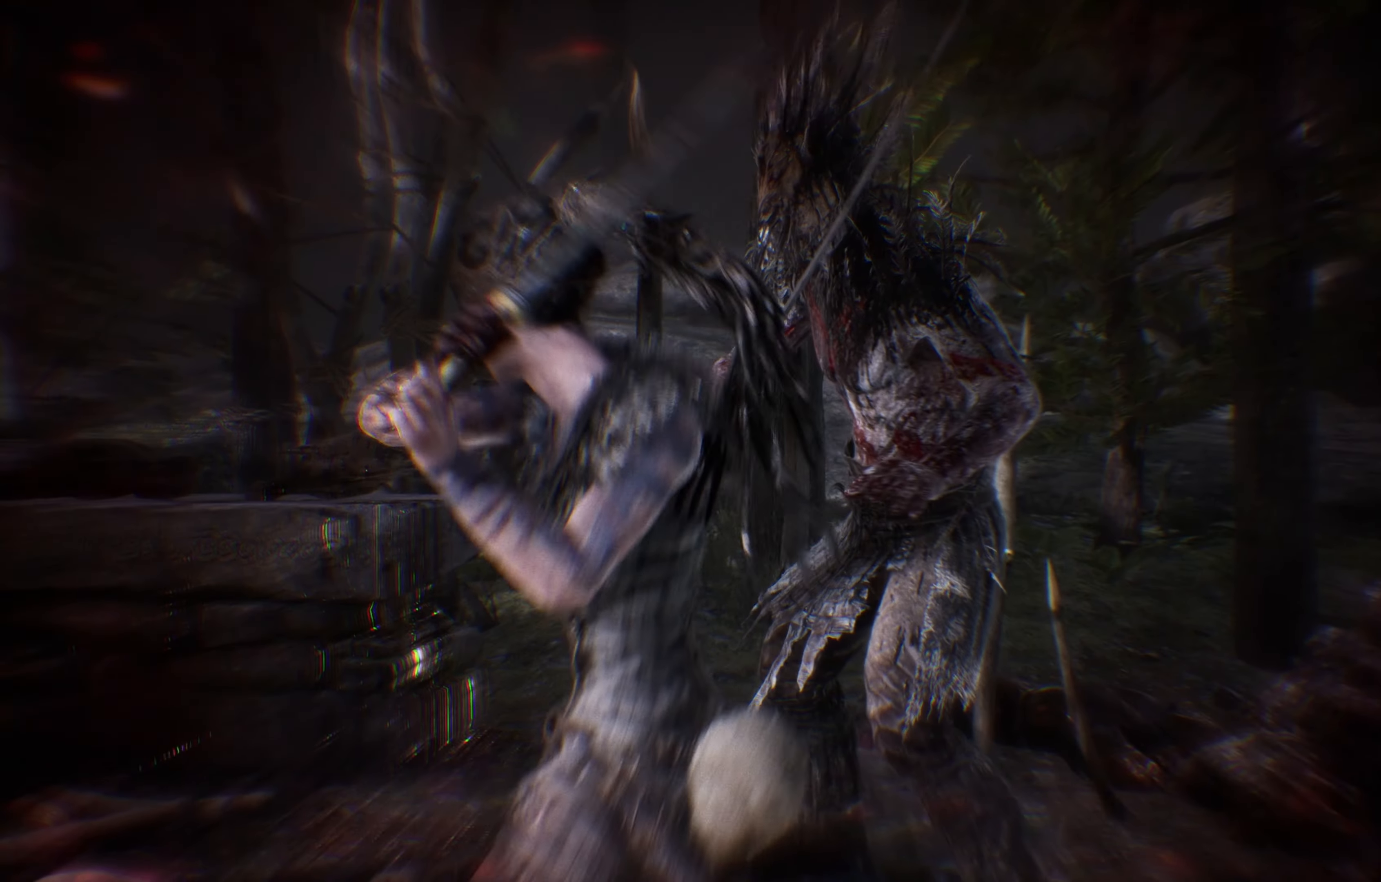
{"buttons": ["R1"], "left_stick": "center", "right_stick": "center", "events": [[50, "X", "up"], [433, "R1", "down"]]}
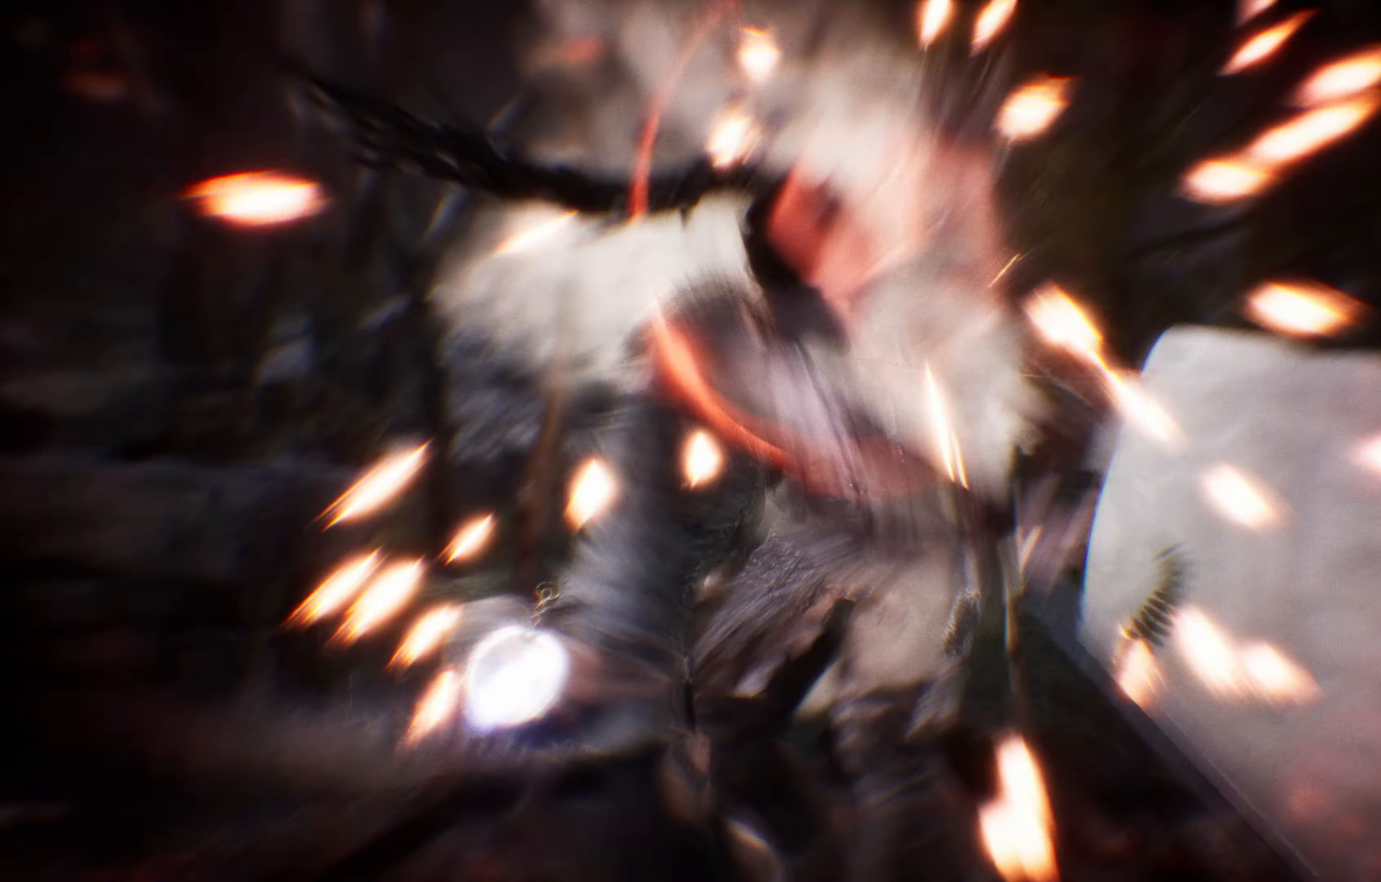
{"buttons": [], "left_stick": "center", "right_stick": "center", "events": [[167, "R1", "up"]]}
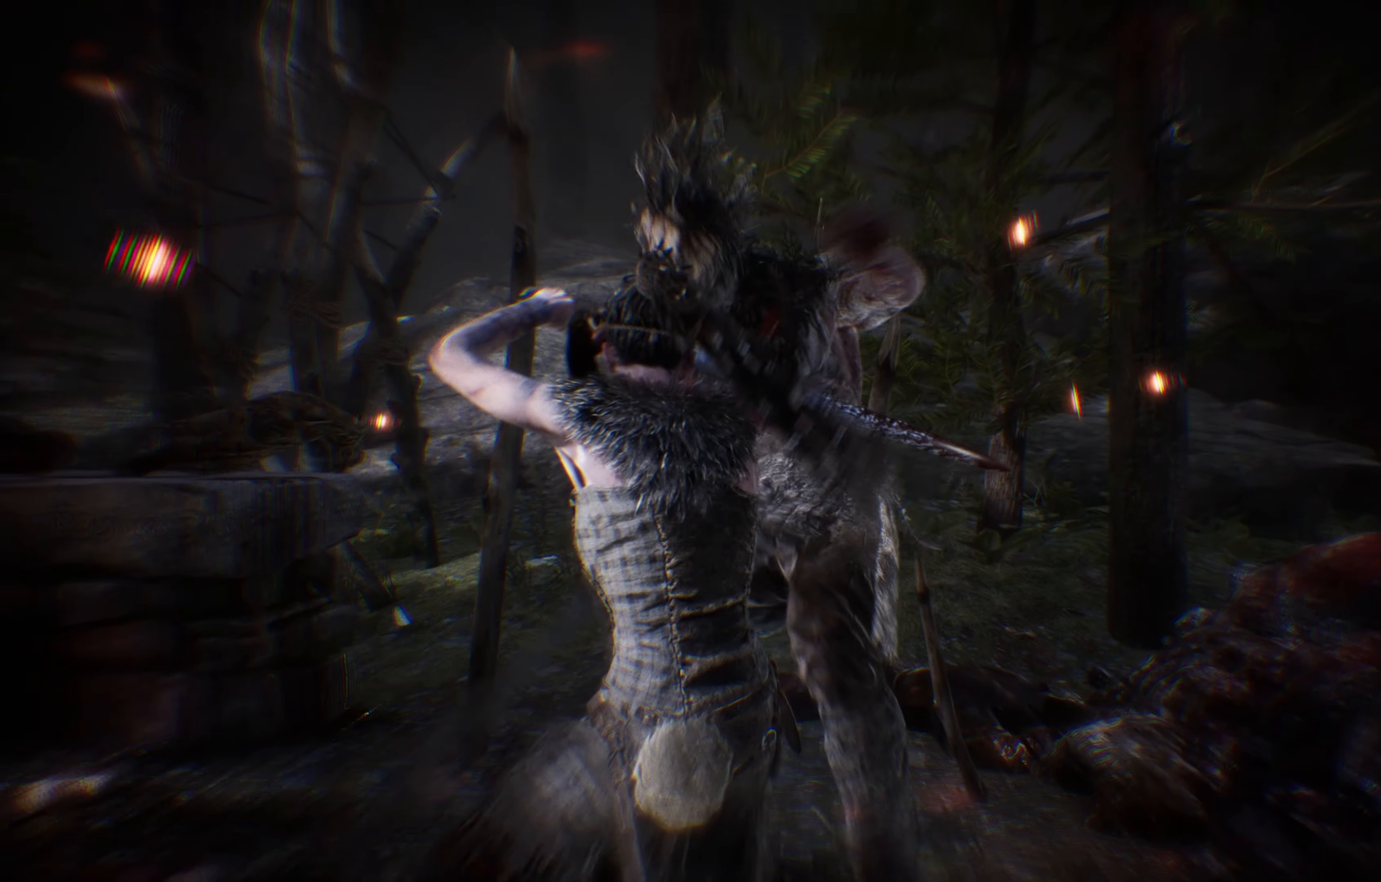
{"buttons": ["Y"], "left_stick": "center", "right_stick": "center", "events": [[267, "Y", "down"], [400, "Y", "up"], [417, "Y", "down"]]}
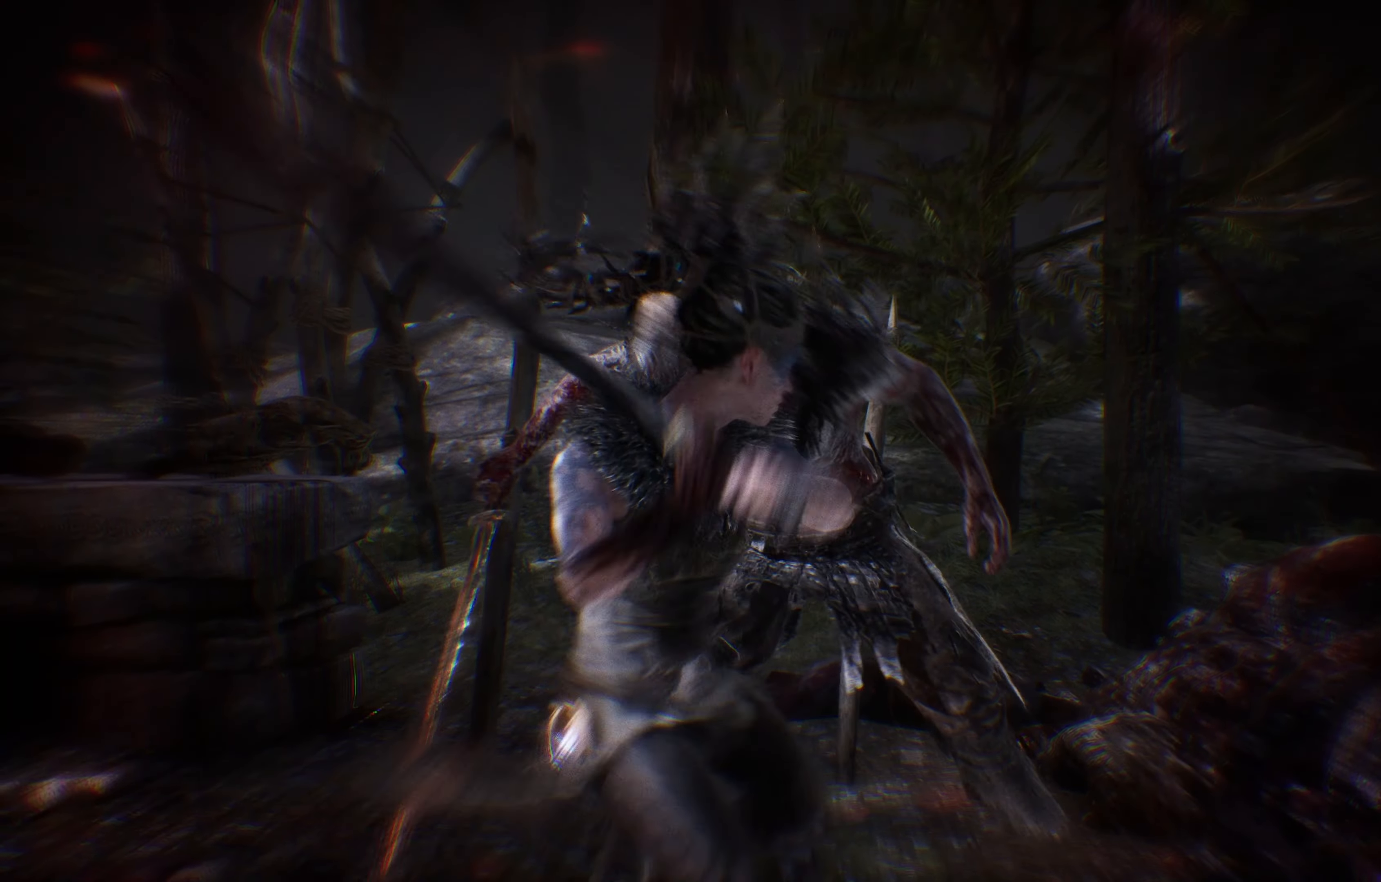
{"buttons": [], "left_stick": "center", "right_stick": "center", "events": [[17, "Y", "up"], [83, "Y", "down"], [200, "Y", "up"]]}
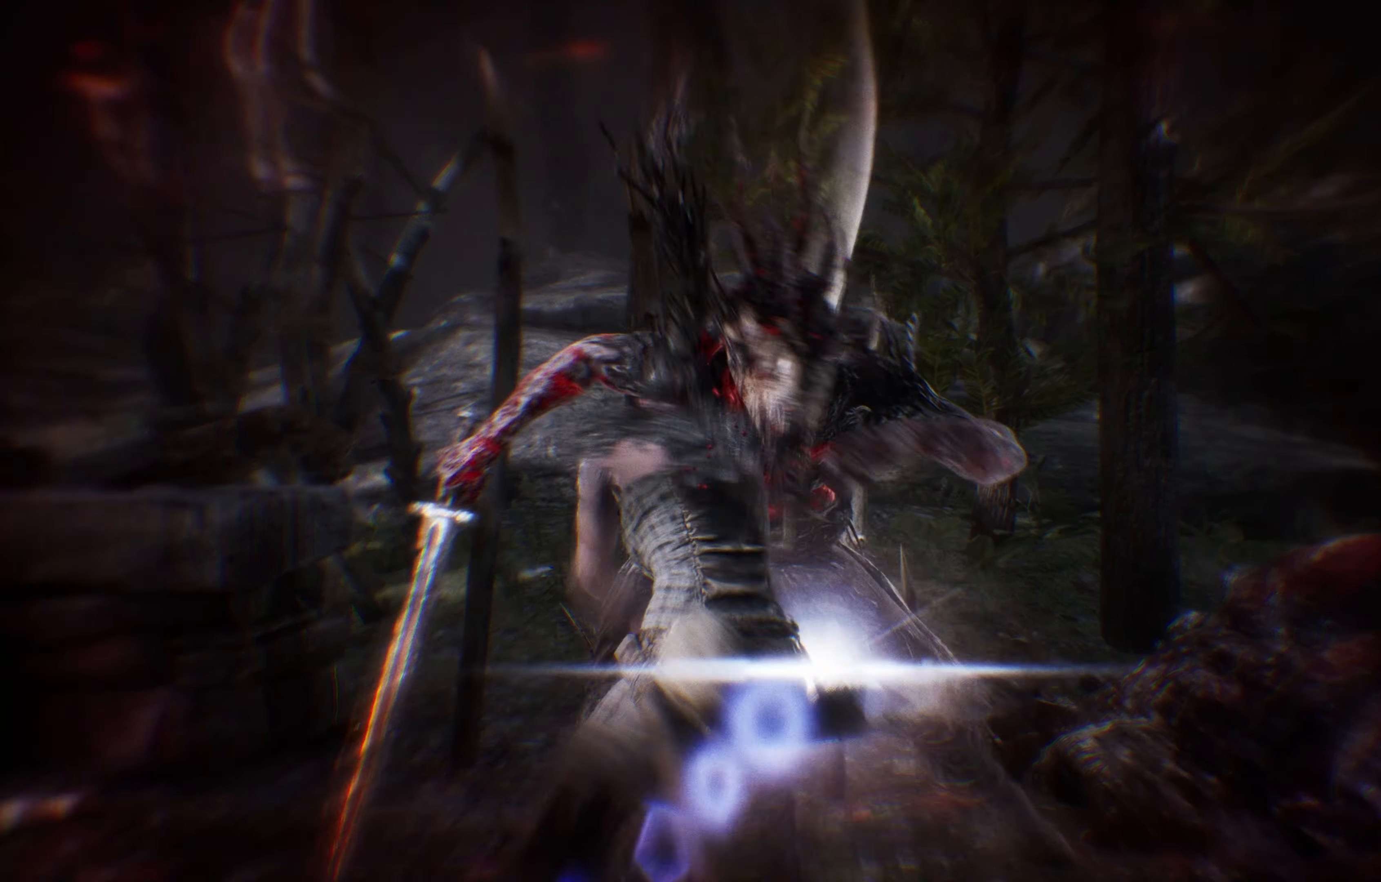
{"buttons": ["X"], "left_stick": "center", "right_stick": "center", "events": [[317, "X", "down"]]}
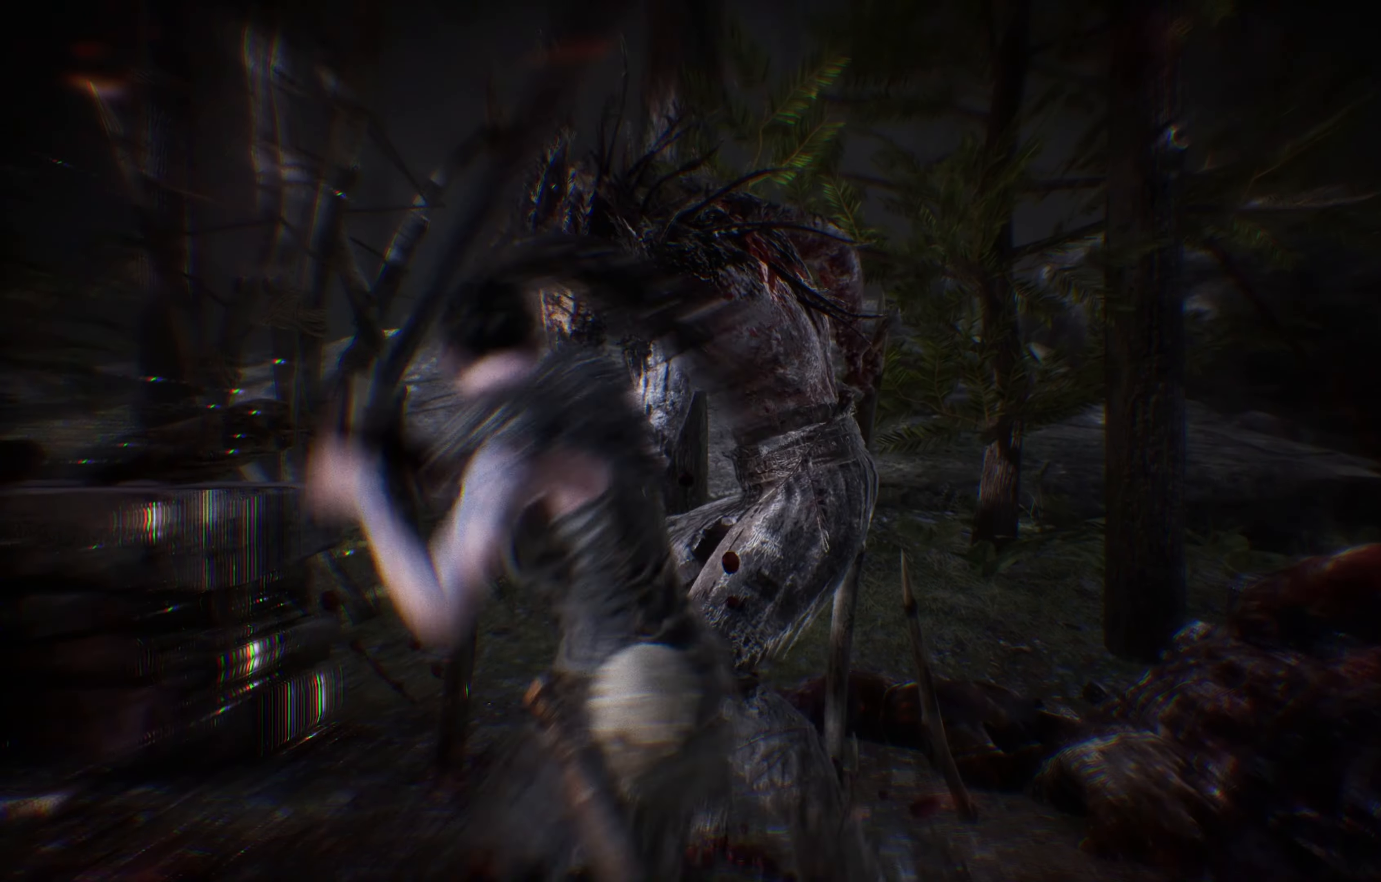
{"buttons": [], "left_stick": "center", "right_stick": "center", "events": [[17, "X", "up"], [33, "X", "down"], [133, "X", "up"], [200, "X", "down"], [300, "X", "up"], [317, "X", "down"], [433, "X", "up"]]}
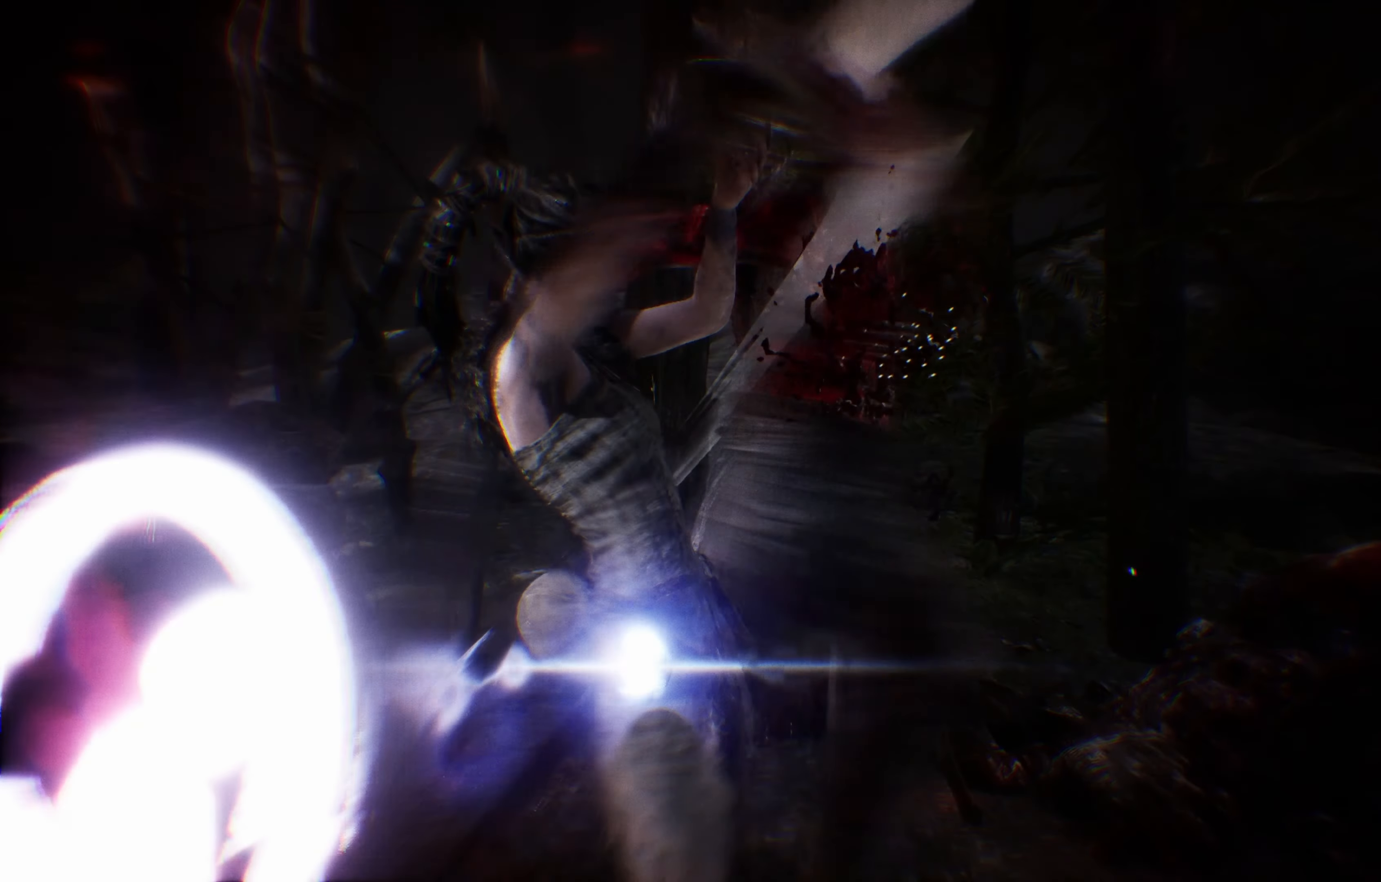
{"buttons": [], "left_stick": "center", "right_stick": "center", "events": [[67, "X", "down"], [117, "X", "up"], [233, "X", "down"], [267, "X", "up"]]}
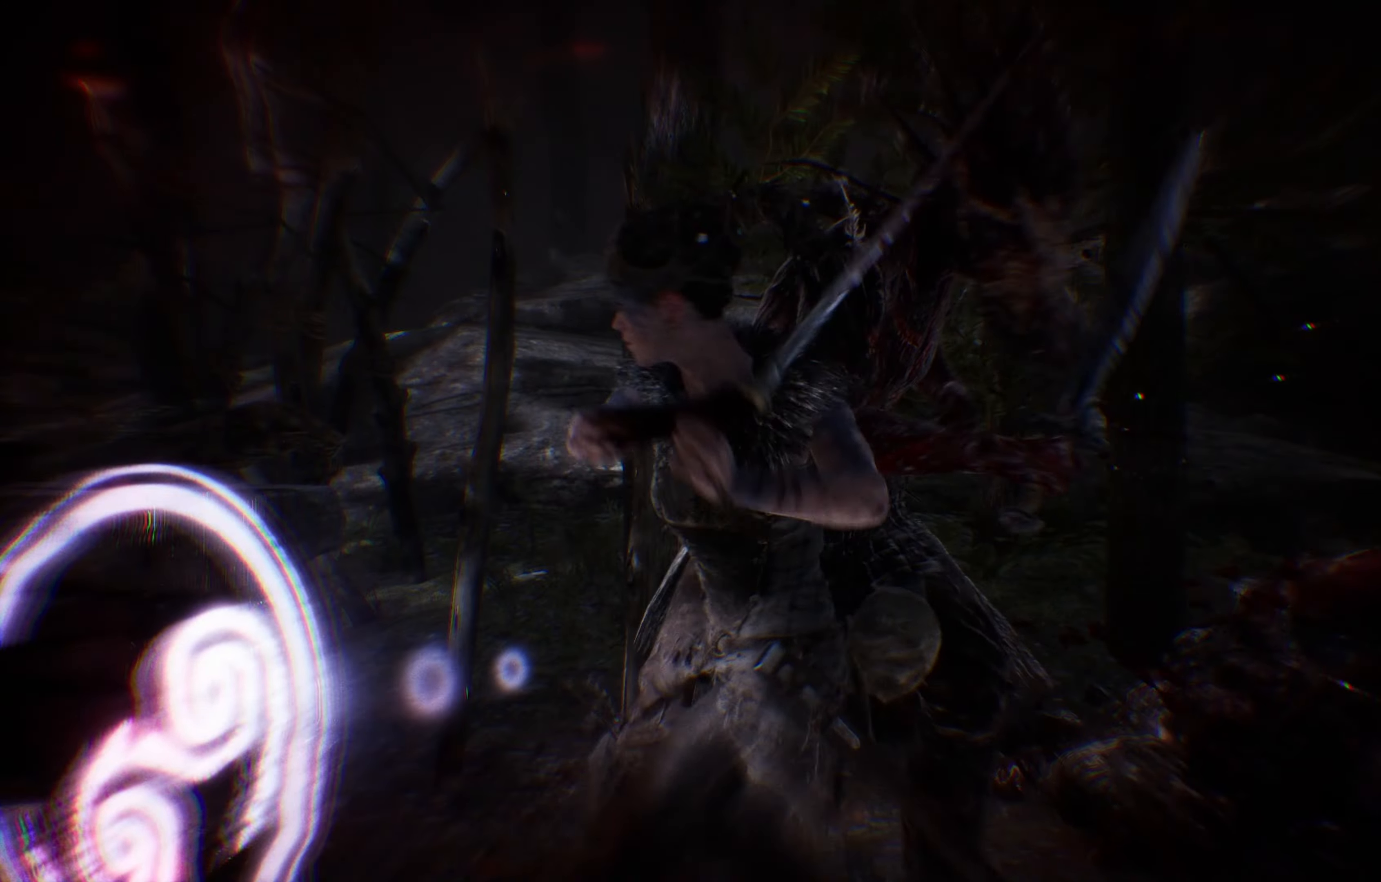
{"buttons": [], "left_stick": "down-right", "right_stick": "center", "events": [[367, "left_stick", "down-right"]]}
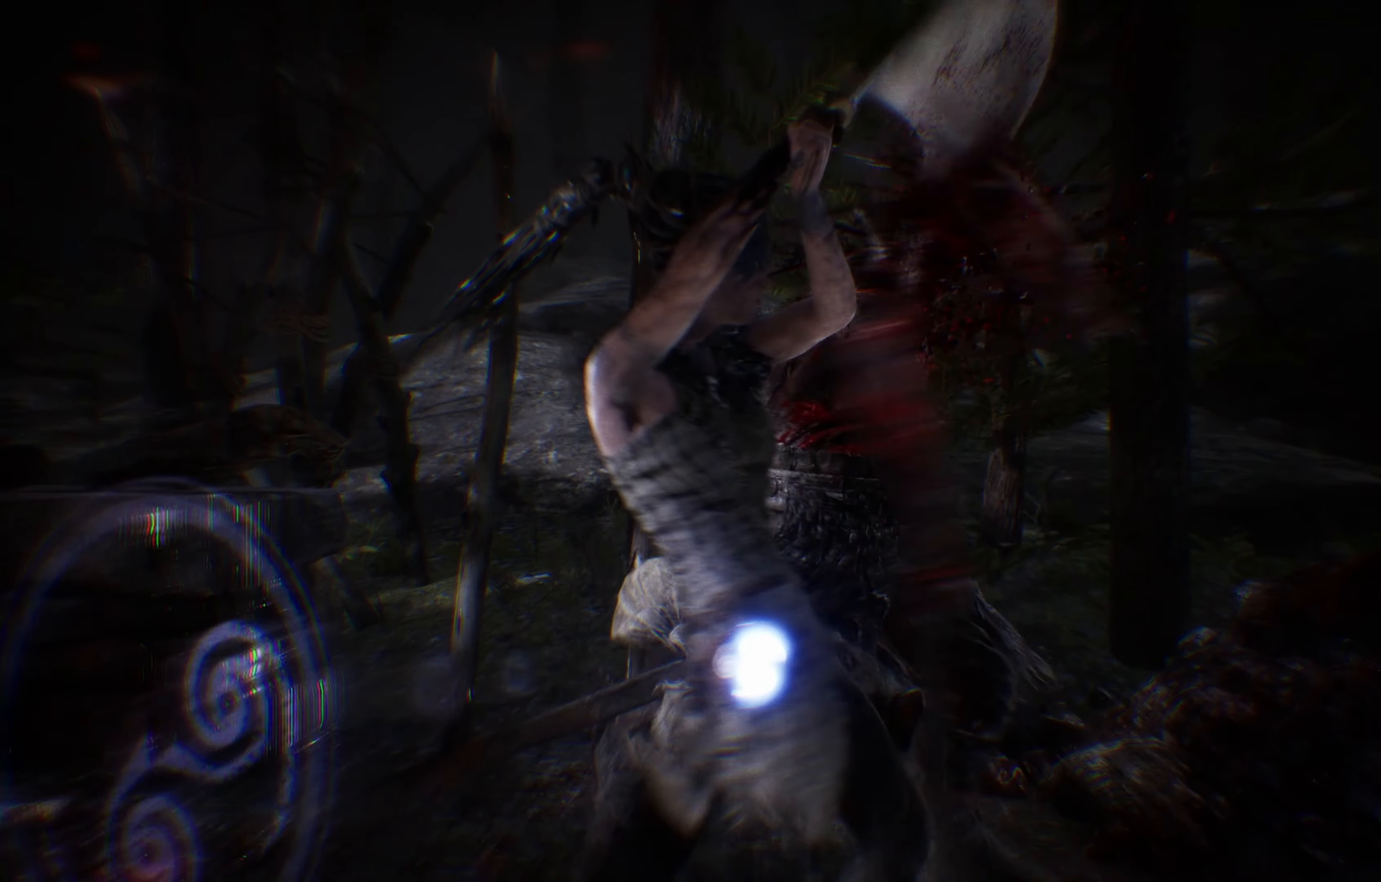
{"buttons": ["X"], "left_stick": "down-right", "right_stick": "center", "events": [[417, "X", "down"]]}
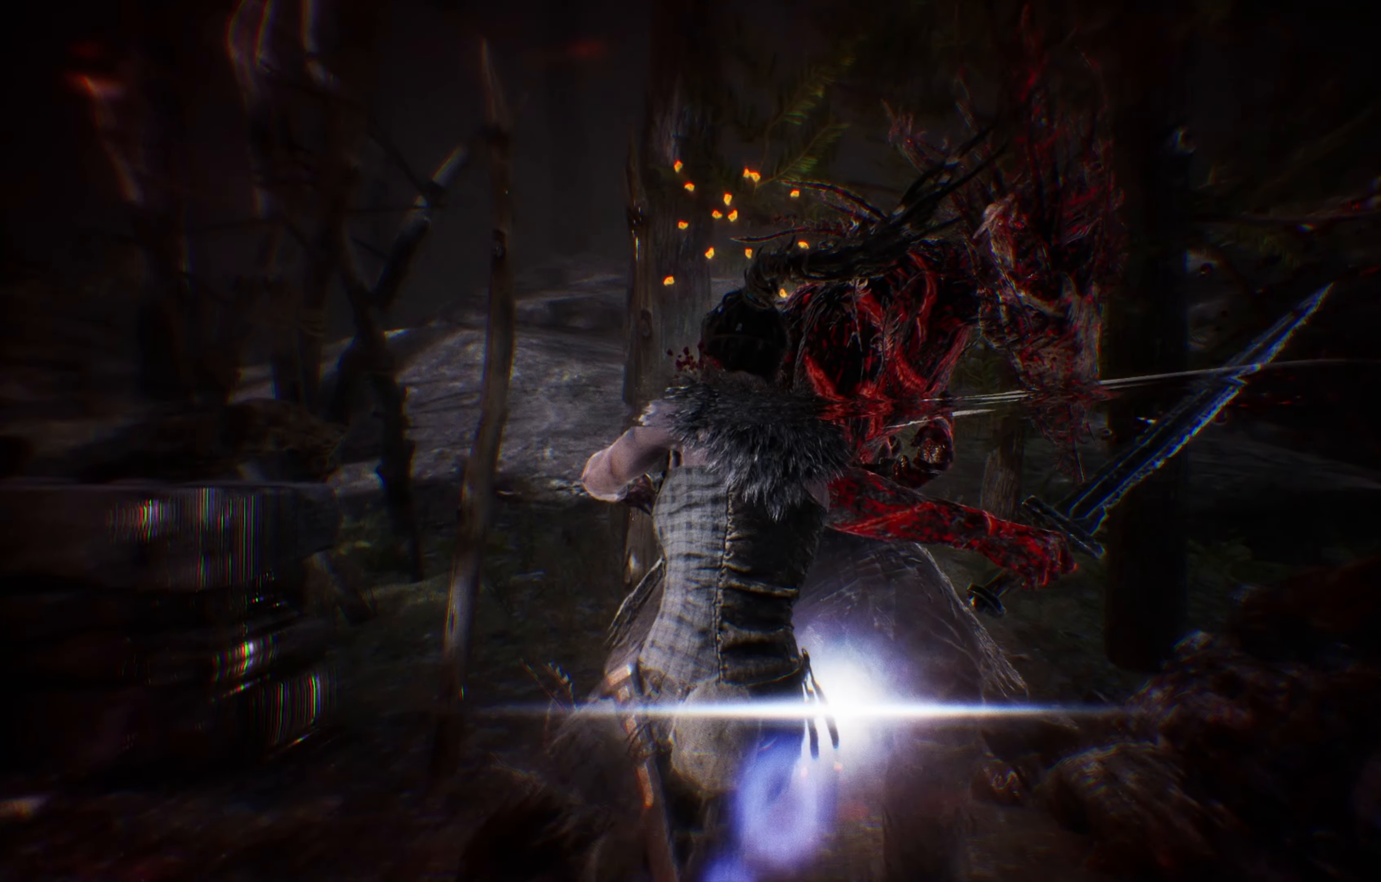
{"buttons": [], "left_stick": "down-right", "right_stick": "center", "events": [[34, "X", "up"]]}
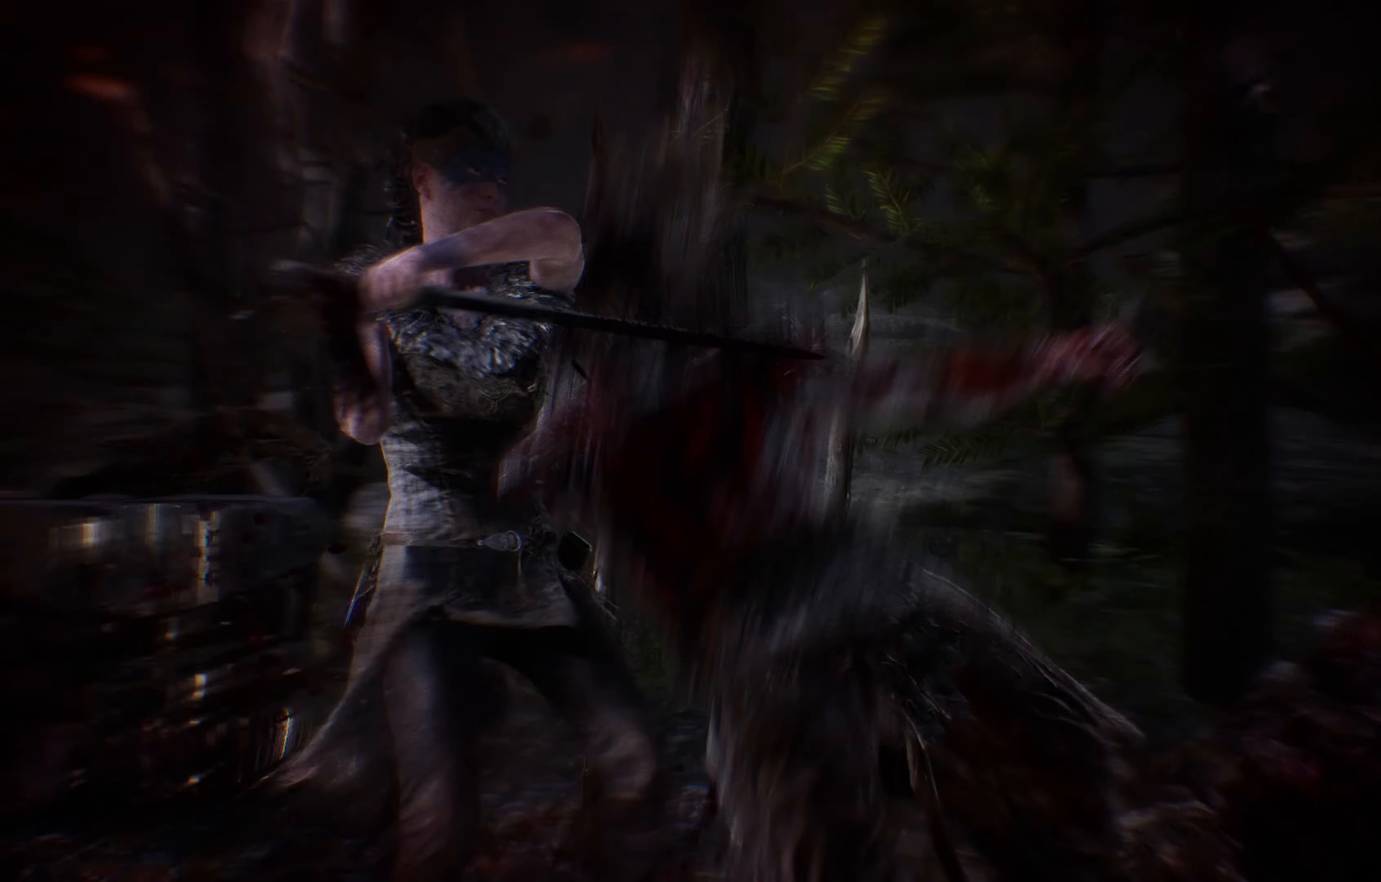
{"buttons": [], "left_stick": "down", "right_stick": "center", "events": [[217, "B", "down"], [217, "left_stick", "down"], [367, "B", "up"]]}
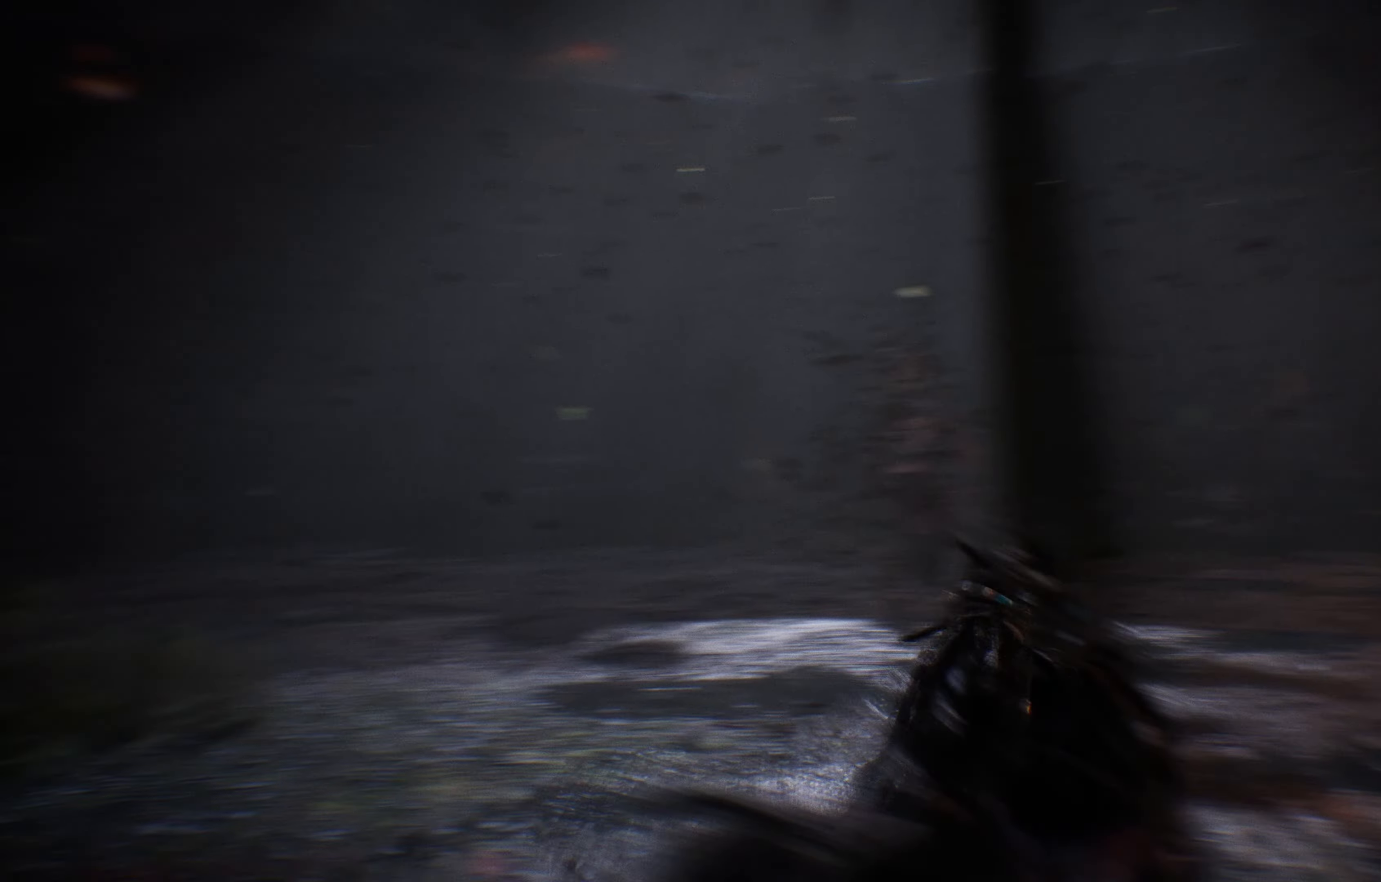
{"buttons": [], "left_stick": "up", "right_stick": "center", "events": [[234, "left_stick", "left"], [334, "left_stick", "up"]]}
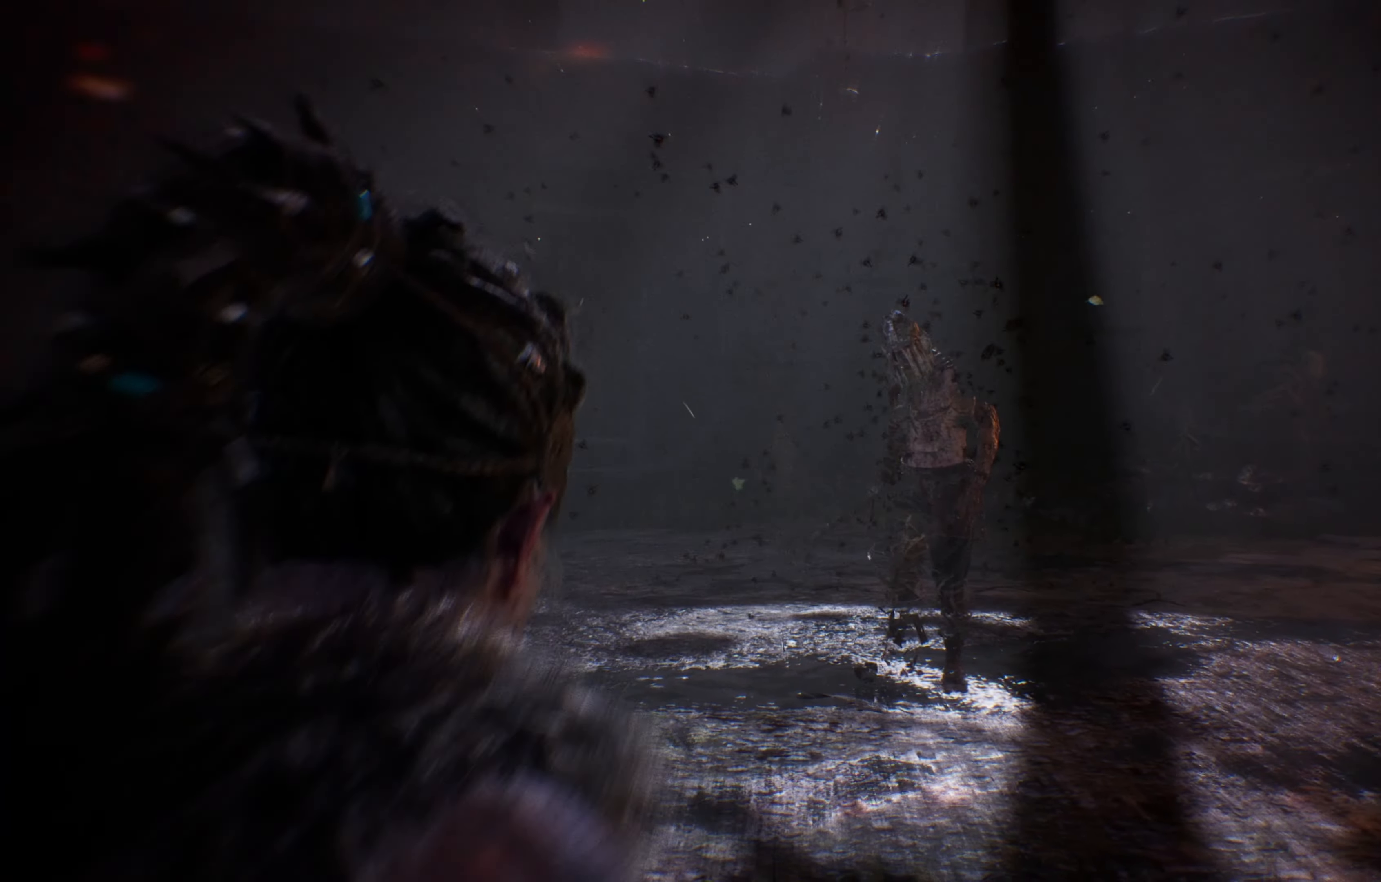
{"buttons": [], "left_stick": "up-left", "right_stick": "center", "events": [[200, "left_stick", "up-left"]]}
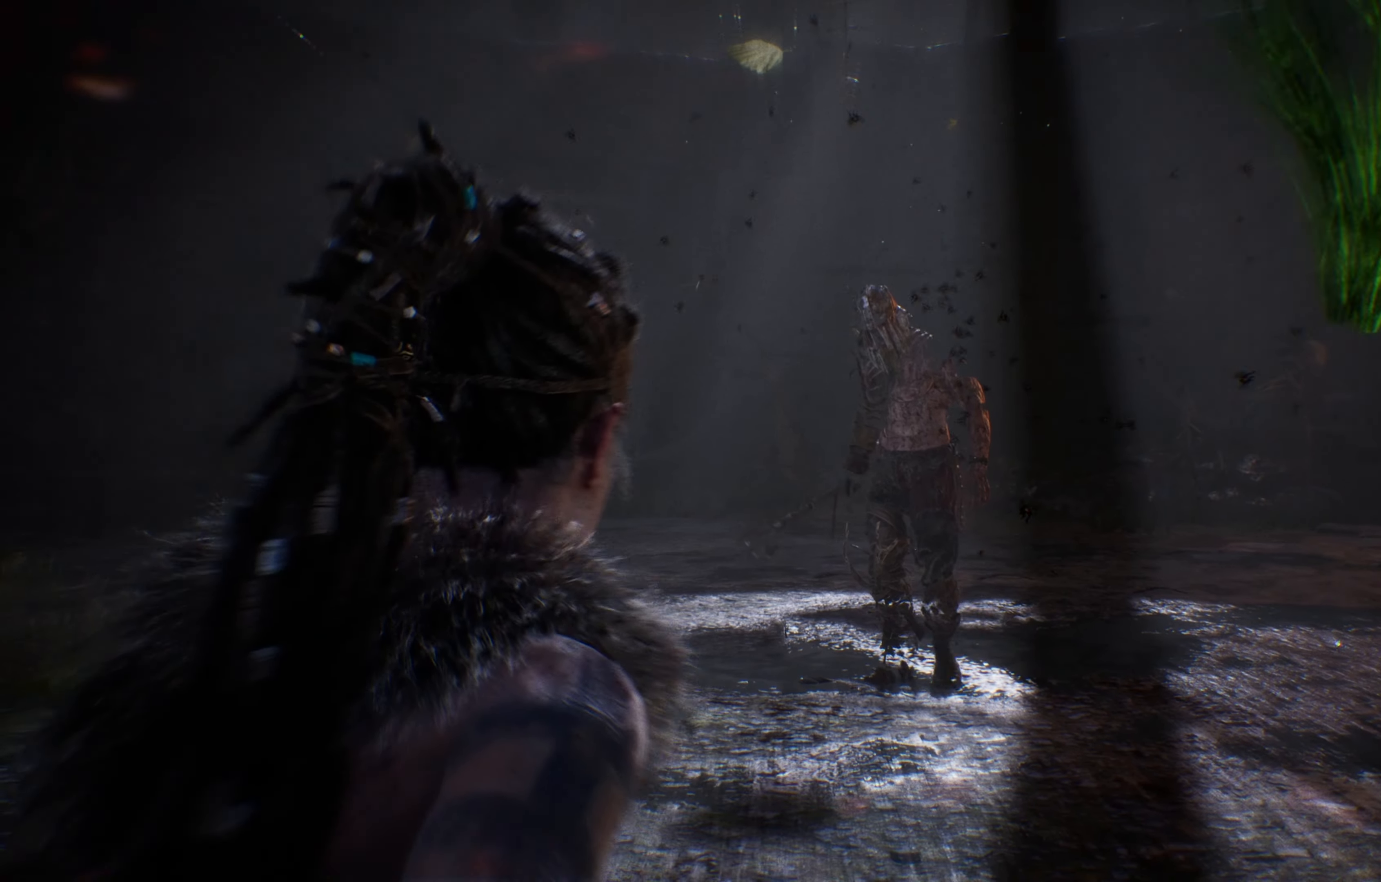
{"buttons": [], "left_stick": "up-left", "right_stick": "center", "events": []}
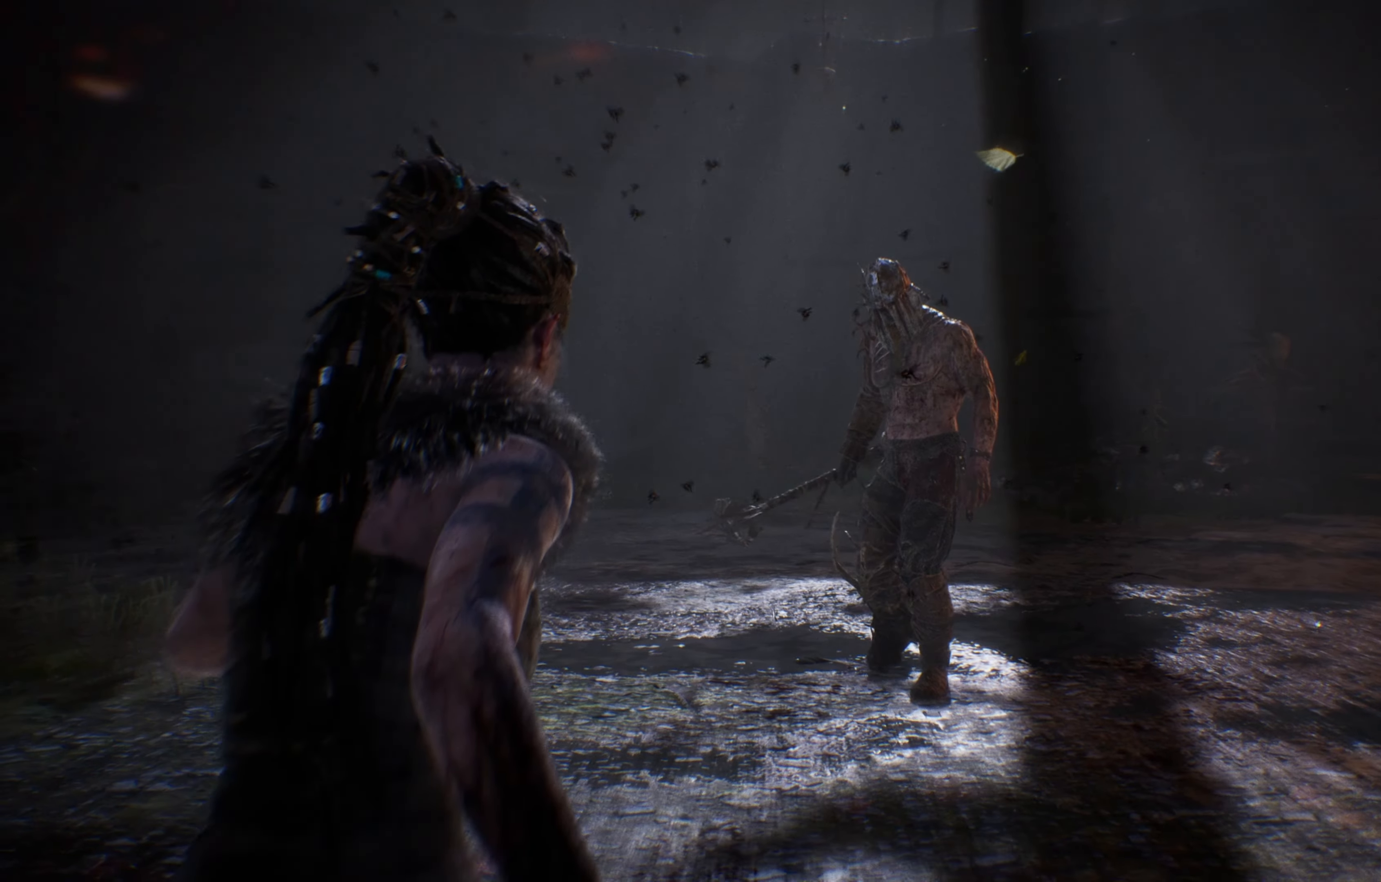
{"buttons": [], "left_stick": "up-left", "right_stick": "center", "events": []}
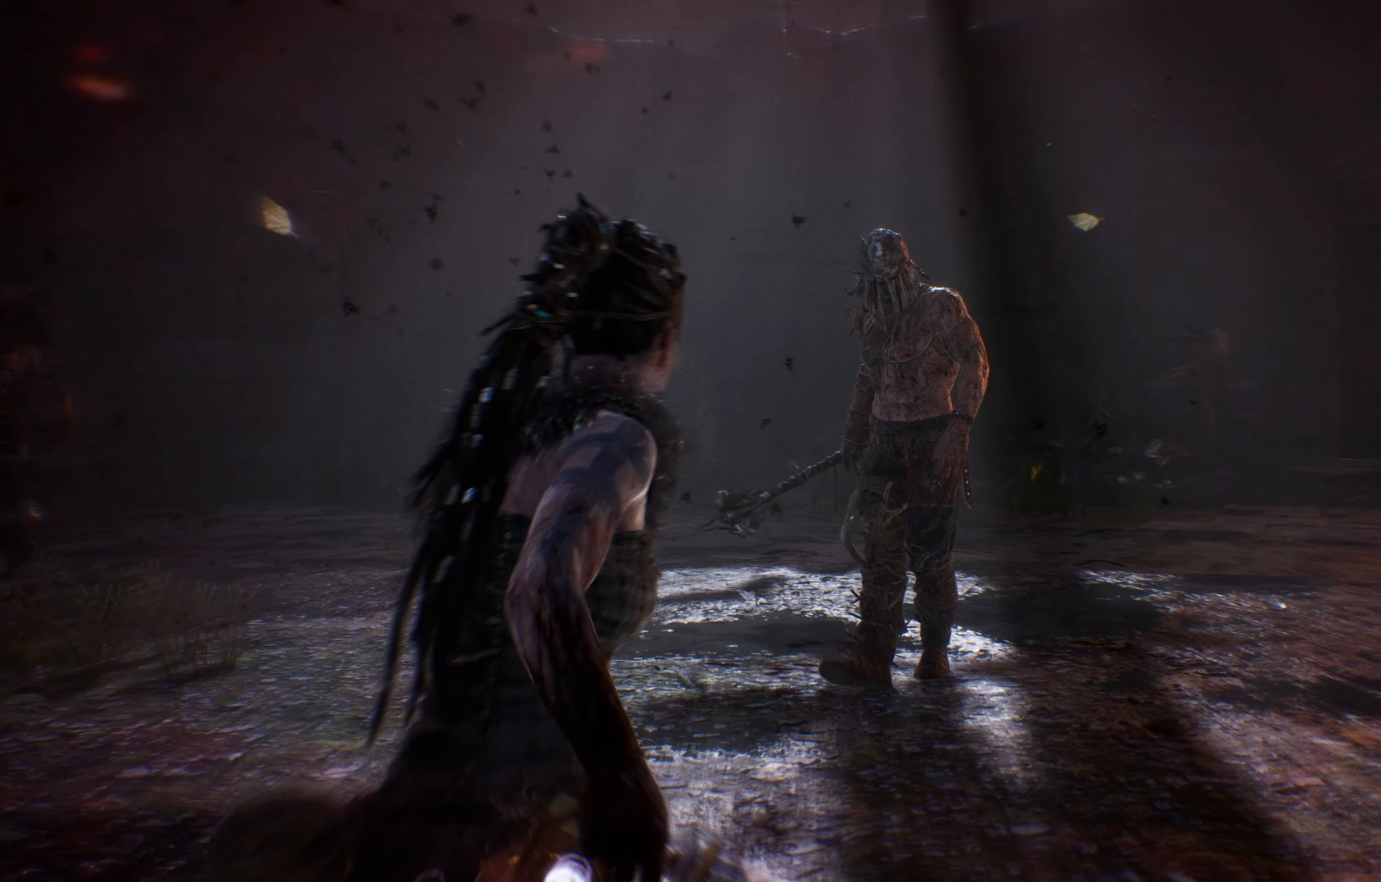
{"buttons": [], "left_stick": "up-left", "right_stick": "center", "events": []}
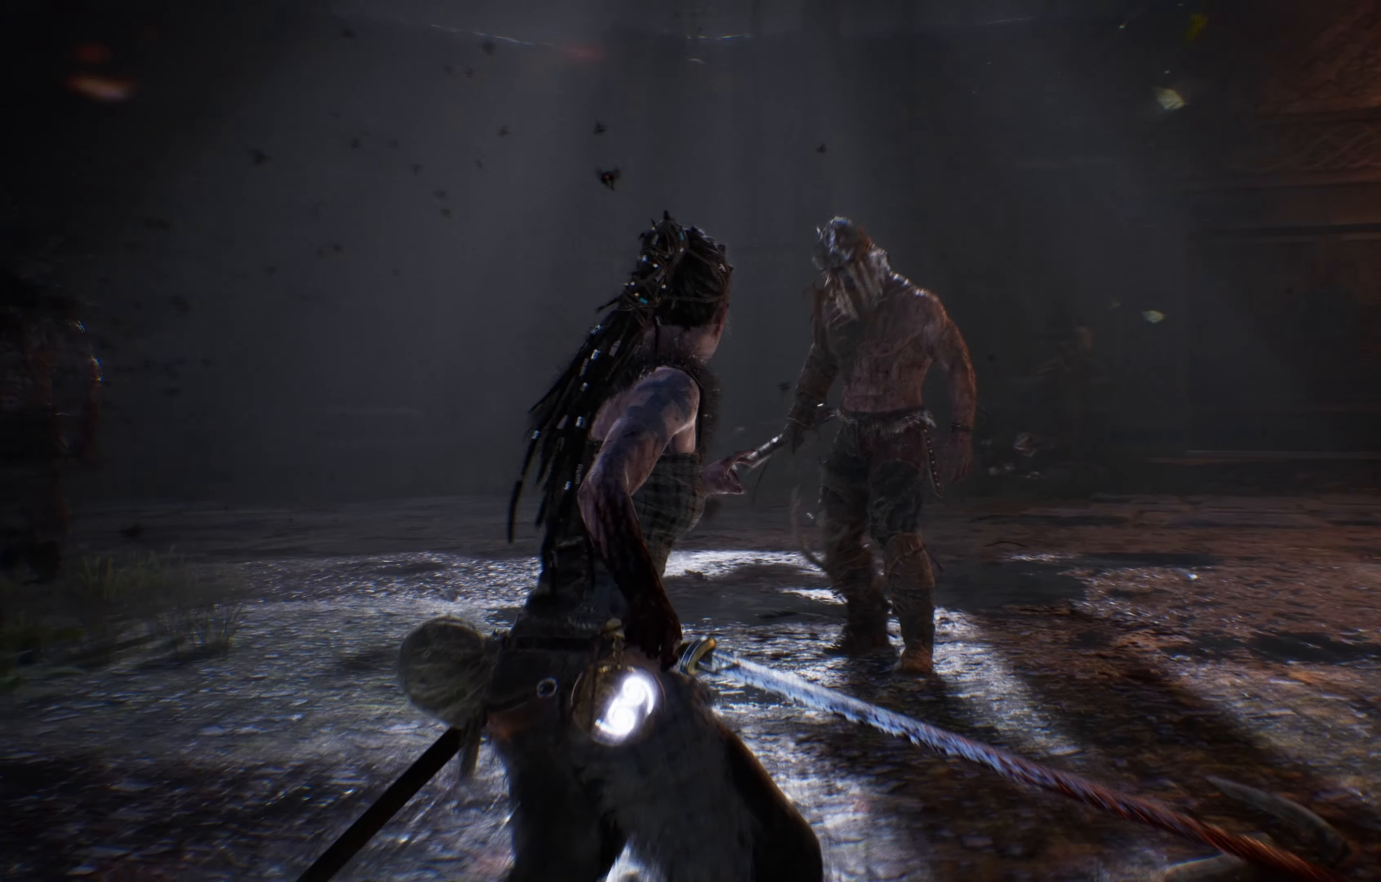
{"buttons": [], "left_stick": "up-left", "right_stick": "center", "events": []}
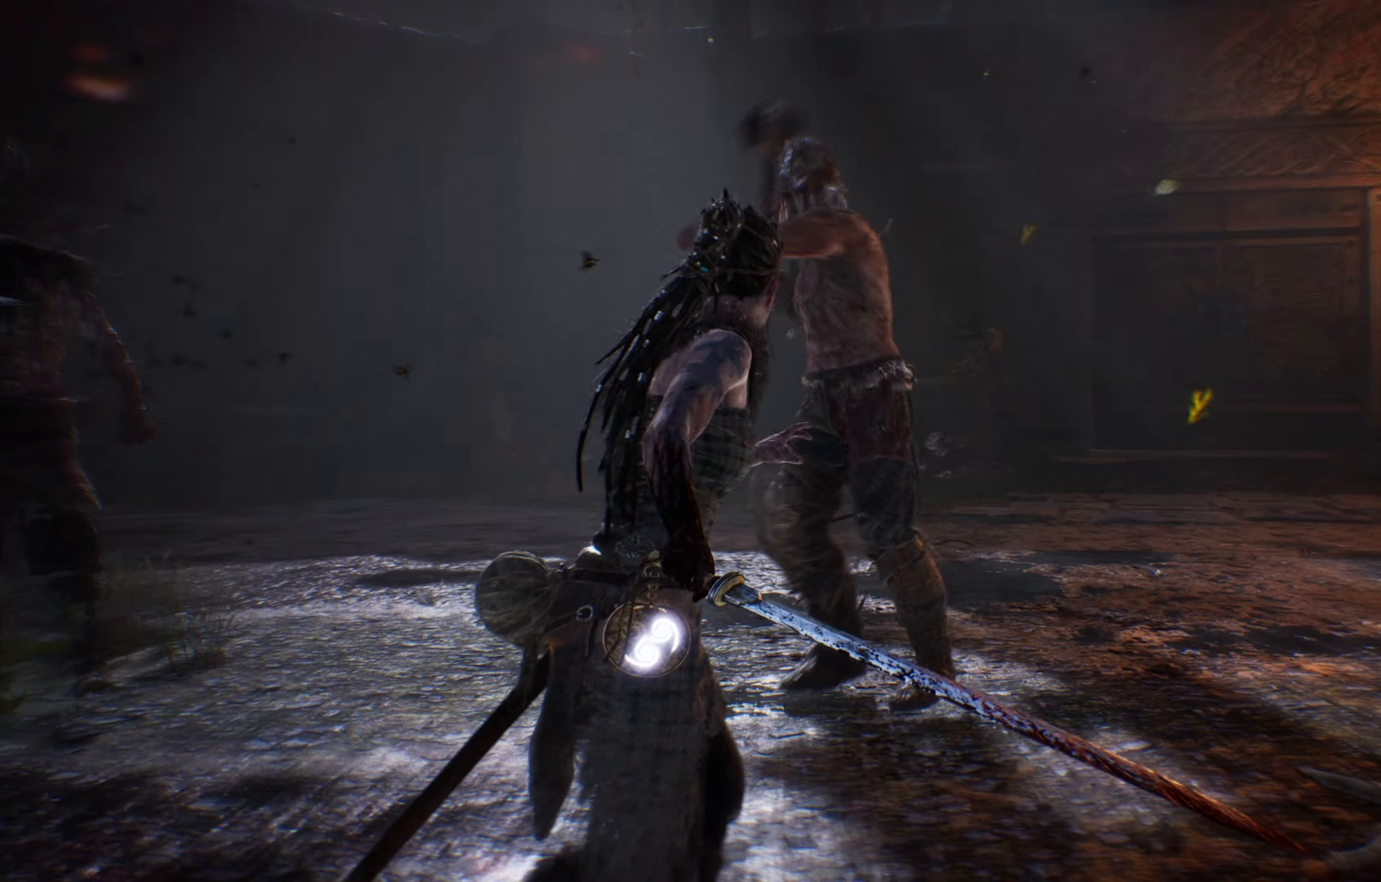
{"buttons": [], "left_stick": "up-left", "right_stick": "center", "events": [[233, "A", "down"], [366, "A", "up"]]}